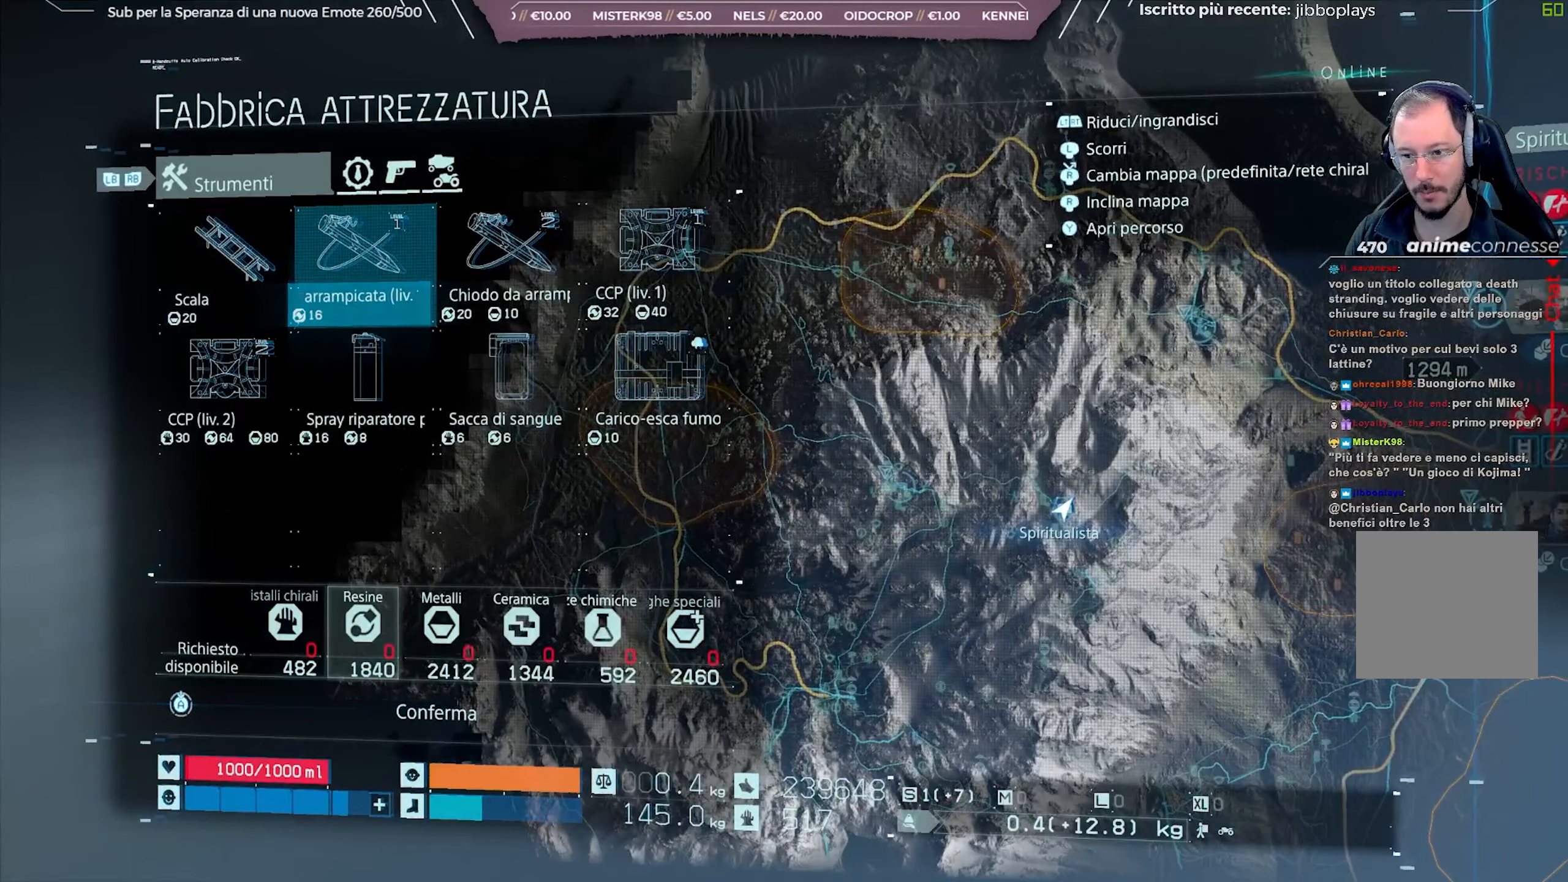
Gameplay with a controller (Xbox layout); each line is a JSON object with the inputs held at the frame after it. "events" lists button and stick changes between this image and that frame as [ms after this image, input, new state], when the widget could be followed in between.
{"buttons": [], "left_stick": "center", "right_stick": "right", "events": []}
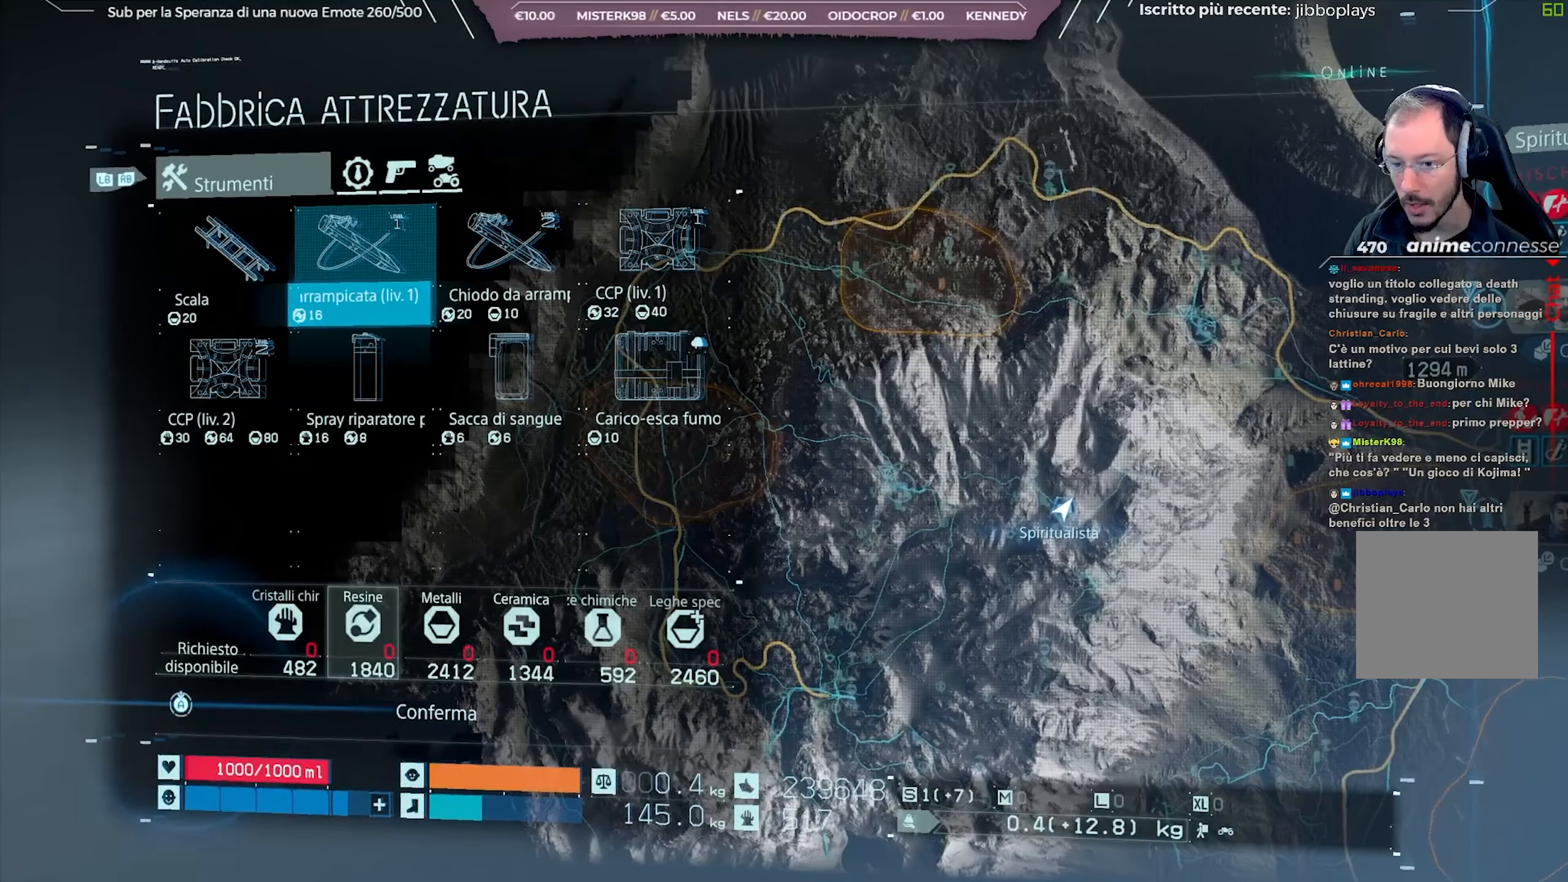
{"buttons": ["R2"], "left_stick": "center", "right_stick": "right", "events": [[433, "R2", "down"]]}
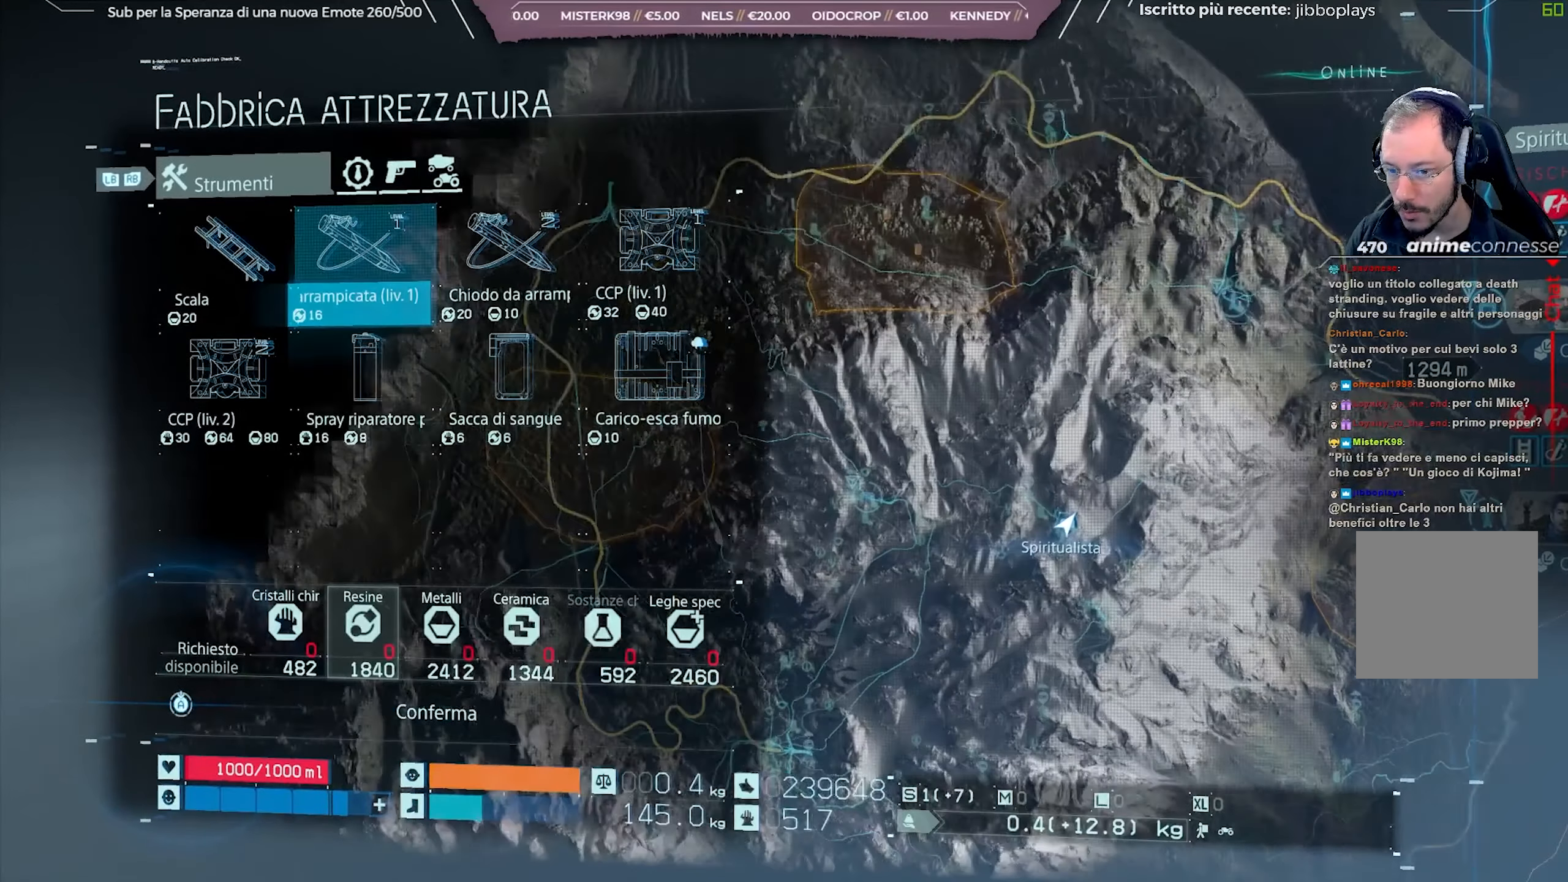
{"buttons": [], "left_stick": "center", "right_stick": "center", "events": [[67, "R2", "up"], [167, "right_stick", "center"]]}
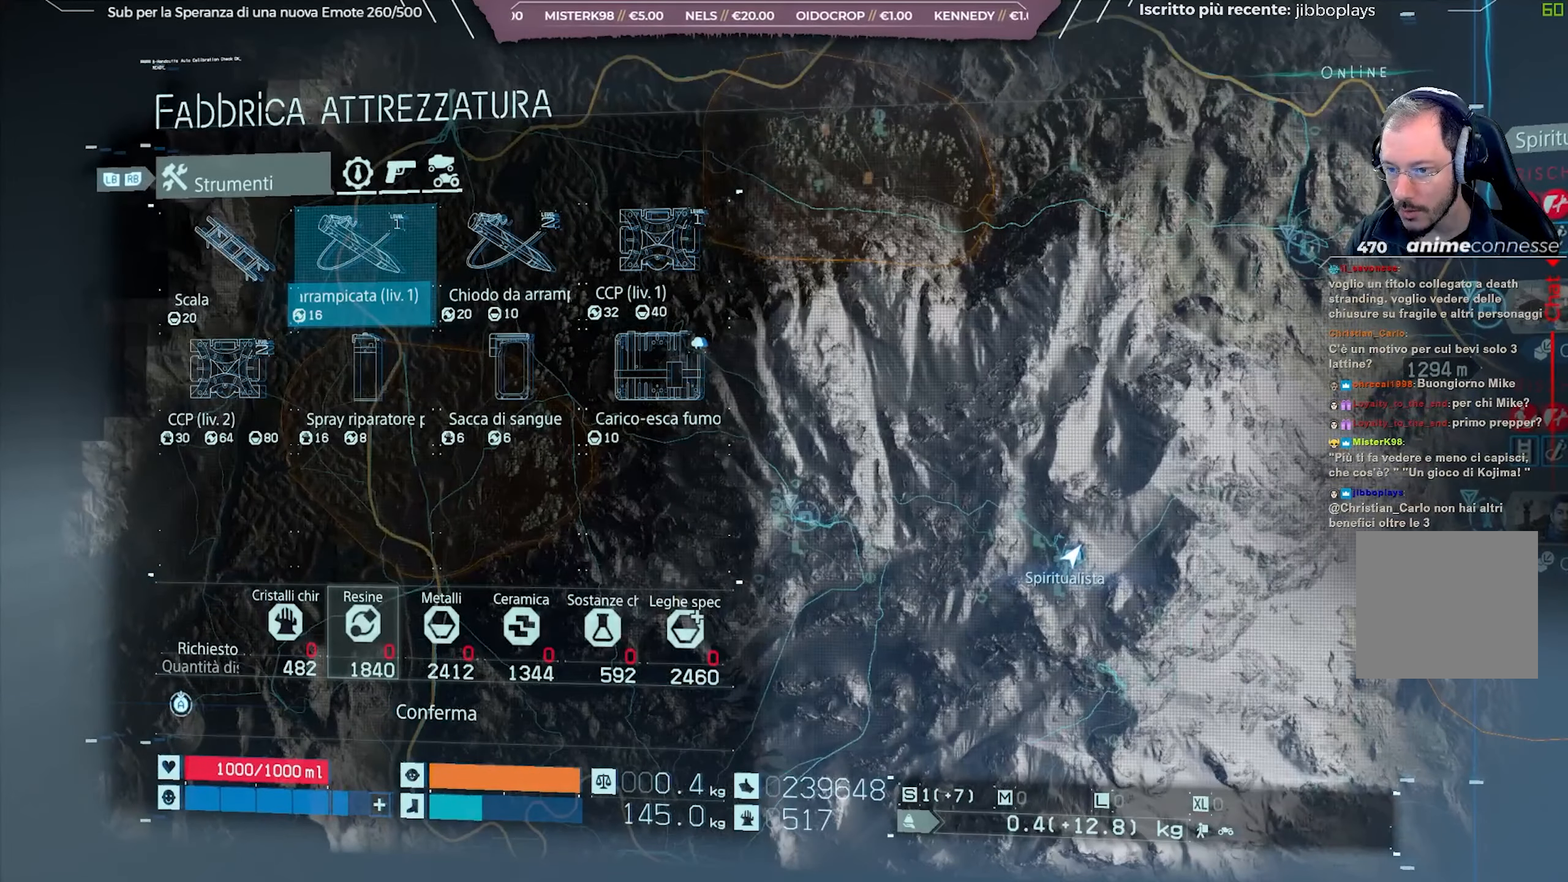
{"buttons": [], "left_stick": "center", "right_stick": "center", "events": [[167, "R2", "down"], [250, "R2", "up"]]}
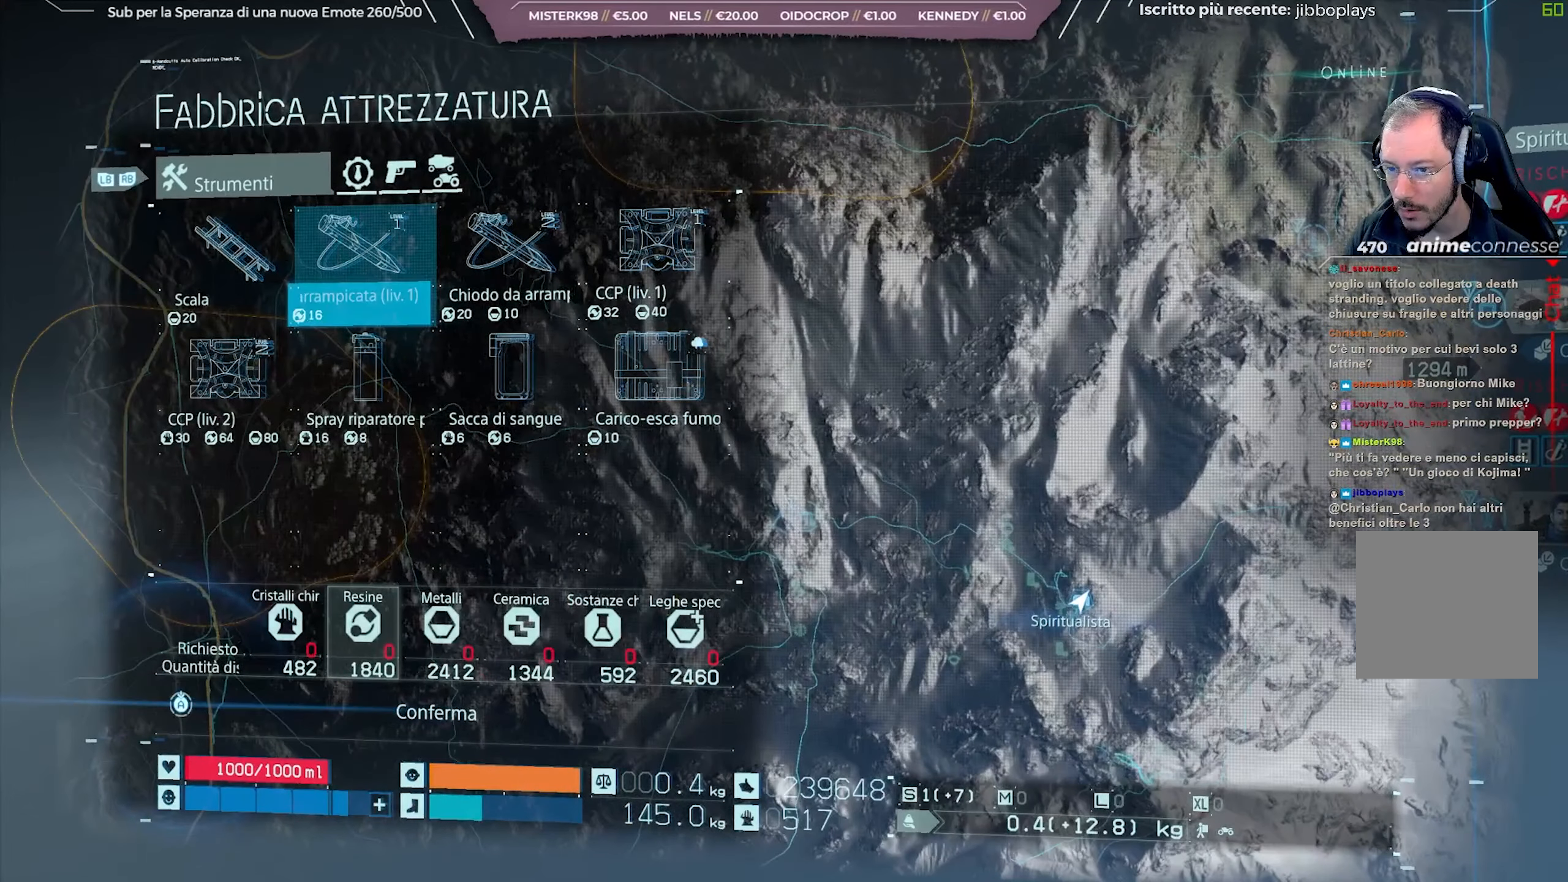
{"buttons": [], "left_stick": "center", "right_stick": "center", "events": []}
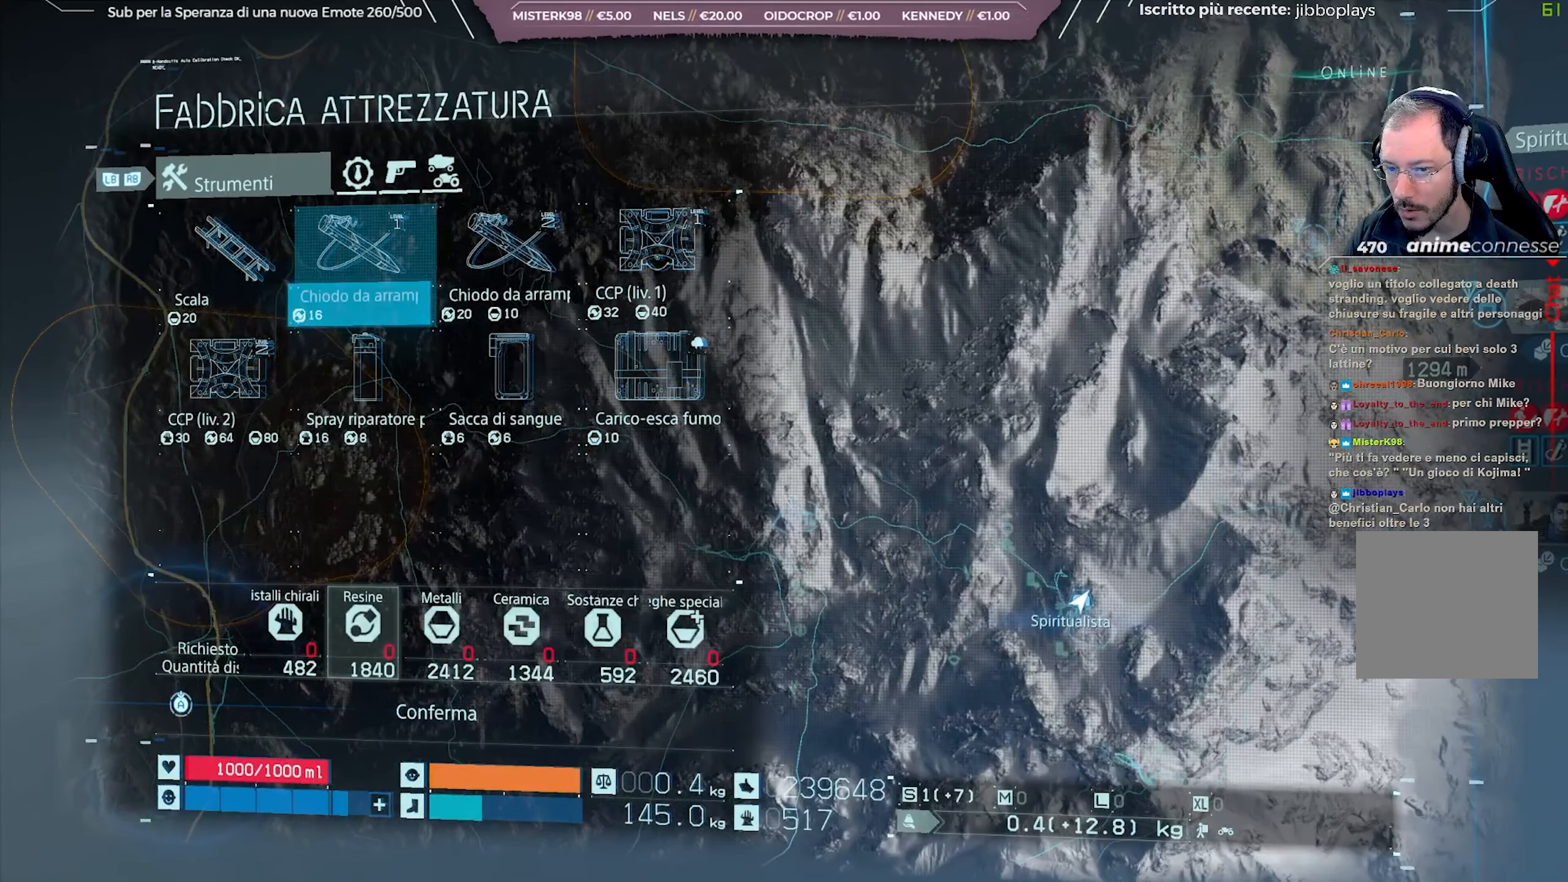
{"buttons": [], "left_stick": "center", "right_stick": "center", "events": [[150, "left_stick", "right"], [383, "left_stick", "center"]]}
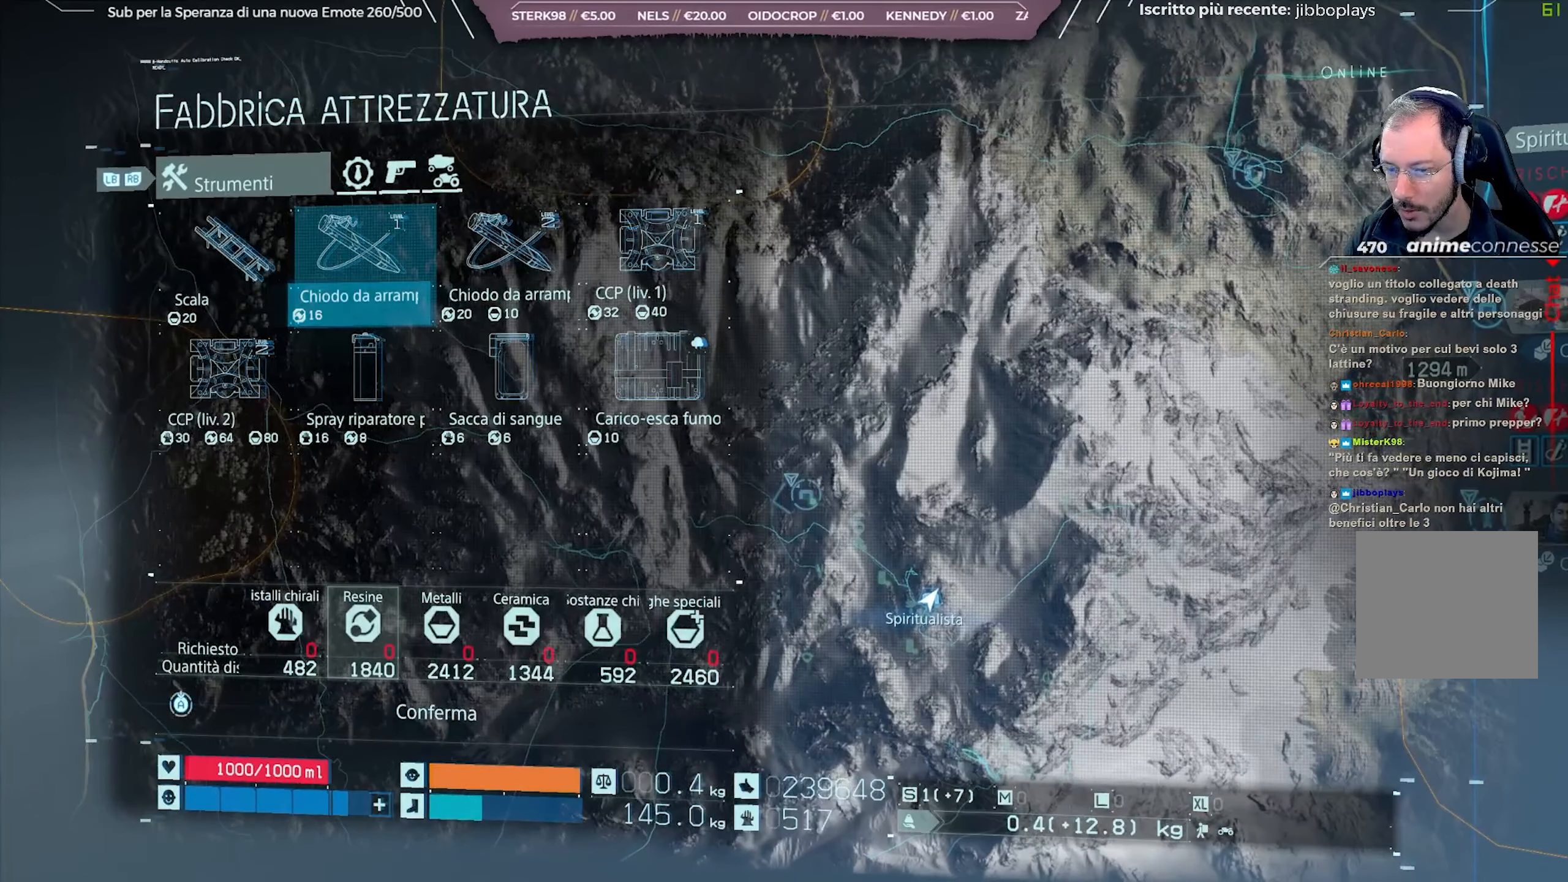
{"buttons": [], "left_stick": "center", "right_stick": "center", "events": []}
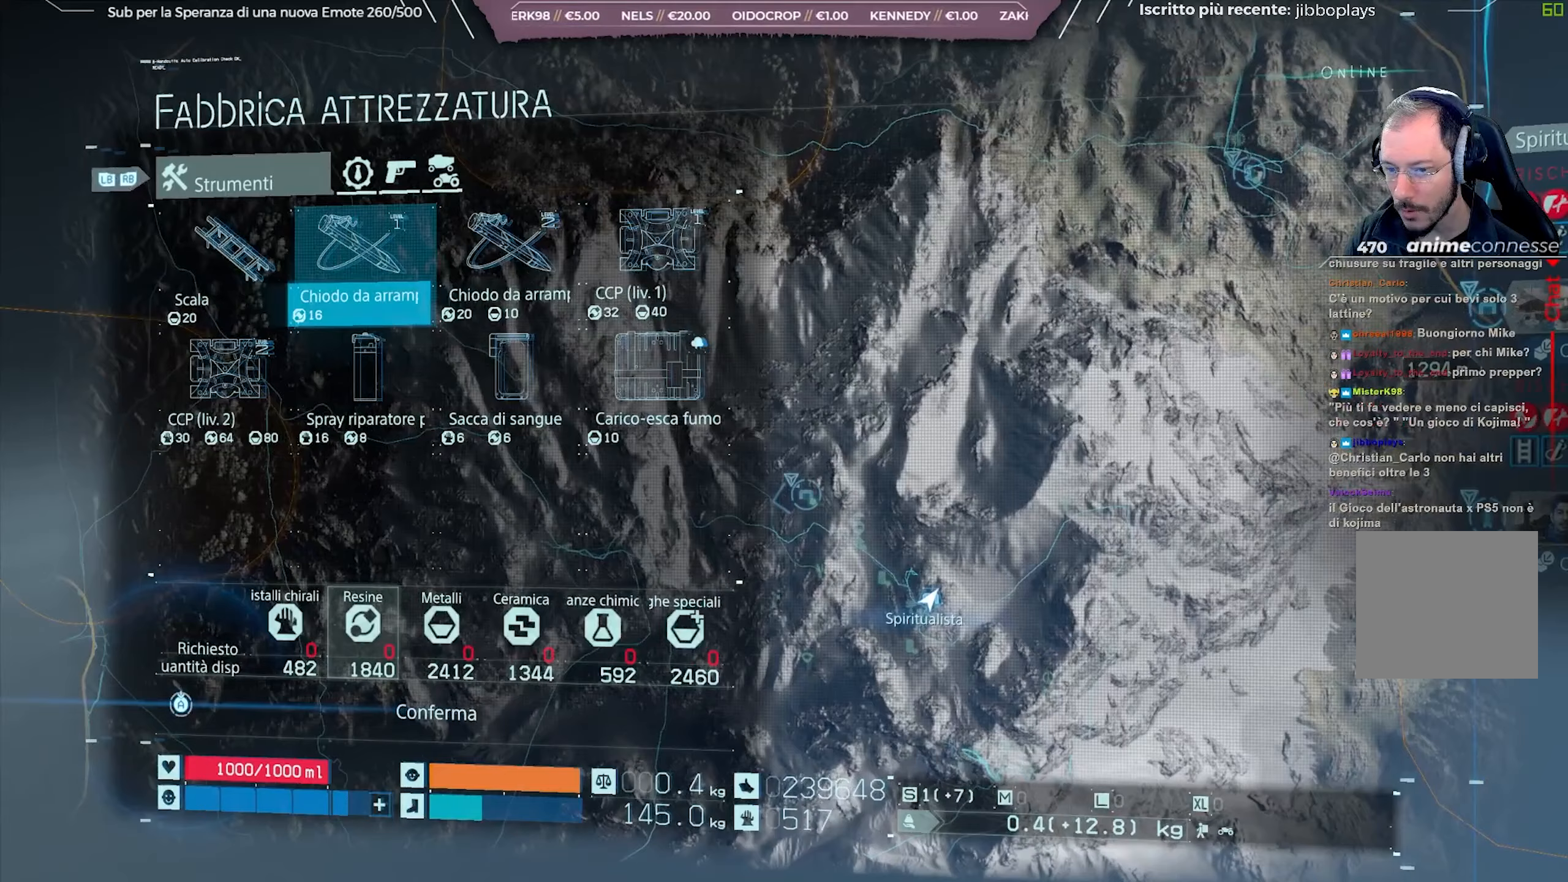
{"buttons": ["R2"], "left_stick": "center", "right_stick": "center", "events": [[483, "R2", "down"]]}
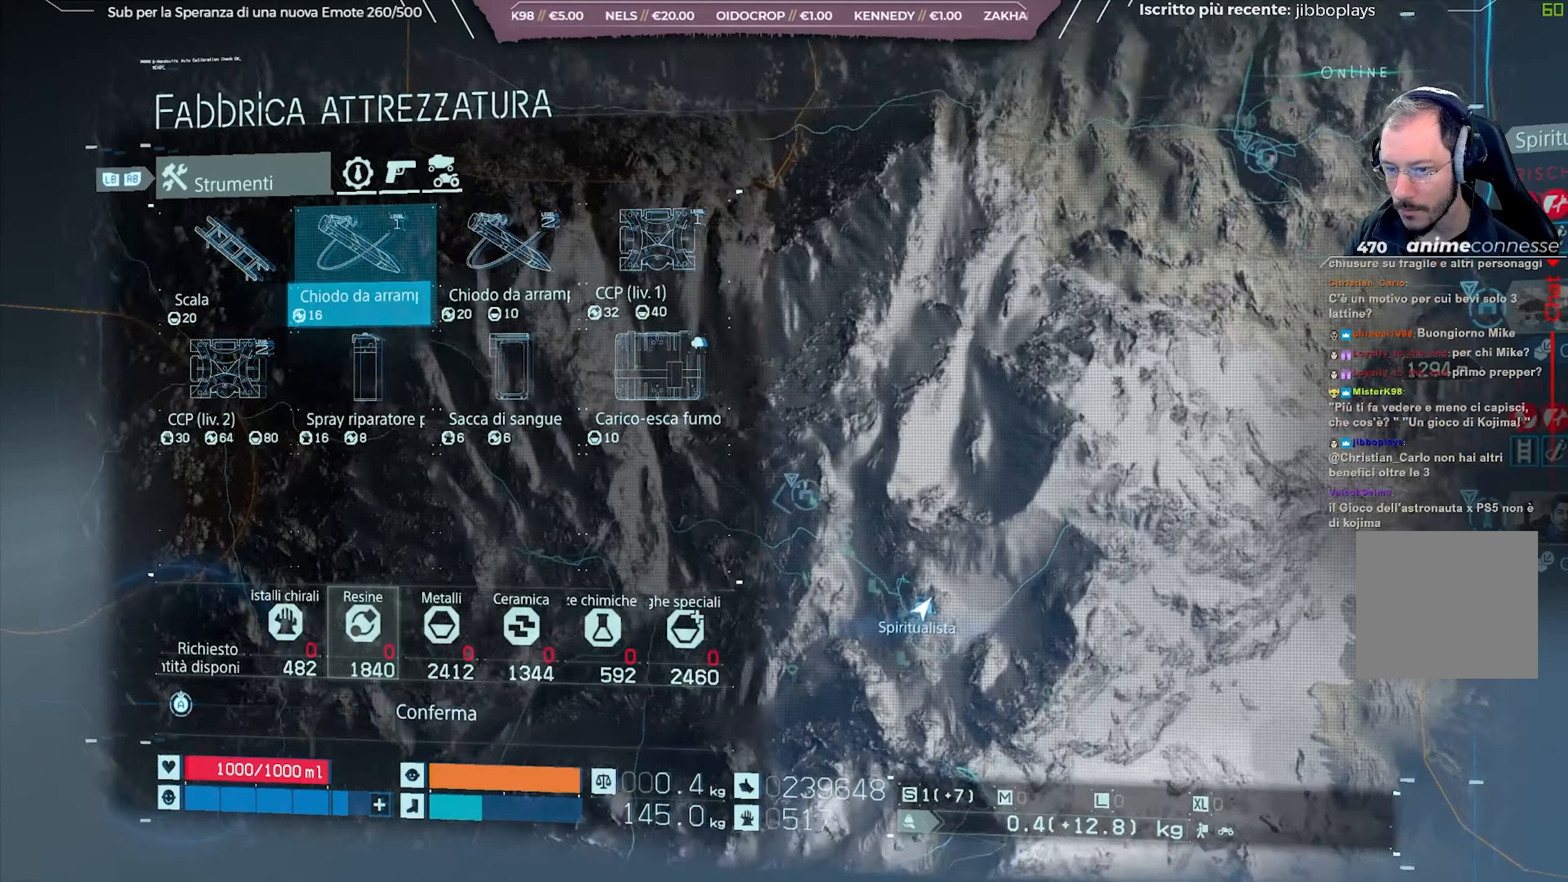
{"buttons": [], "left_stick": "center", "right_stick": "center", "events": [[133, "R2", "up"]]}
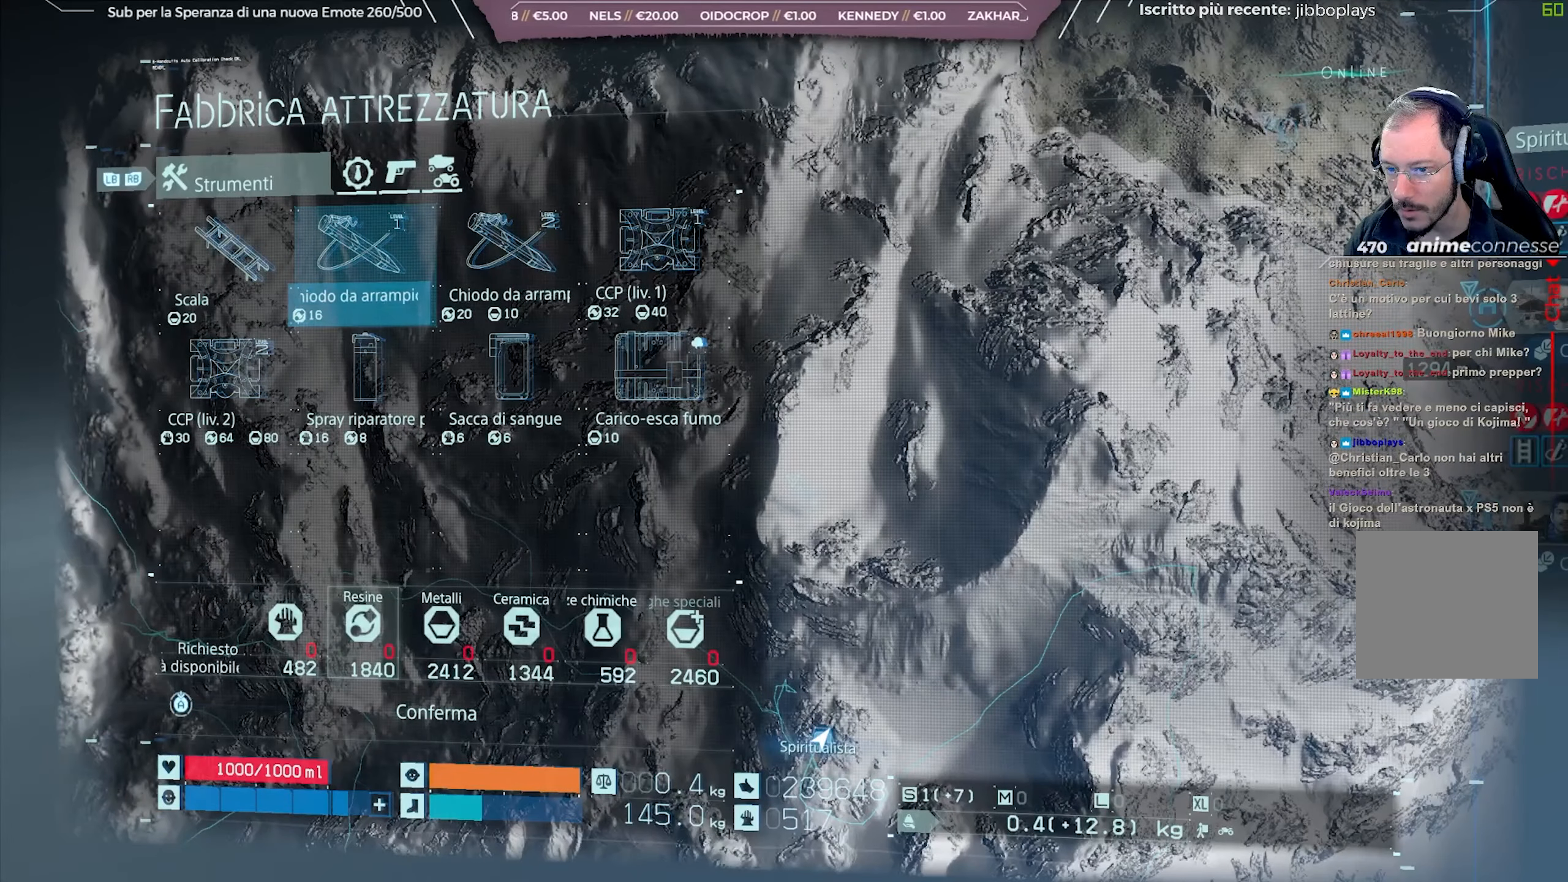
{"buttons": [], "left_stick": "center", "right_stick": "center", "events": [[367, "L2", "down"], [483, "L2", "up"]]}
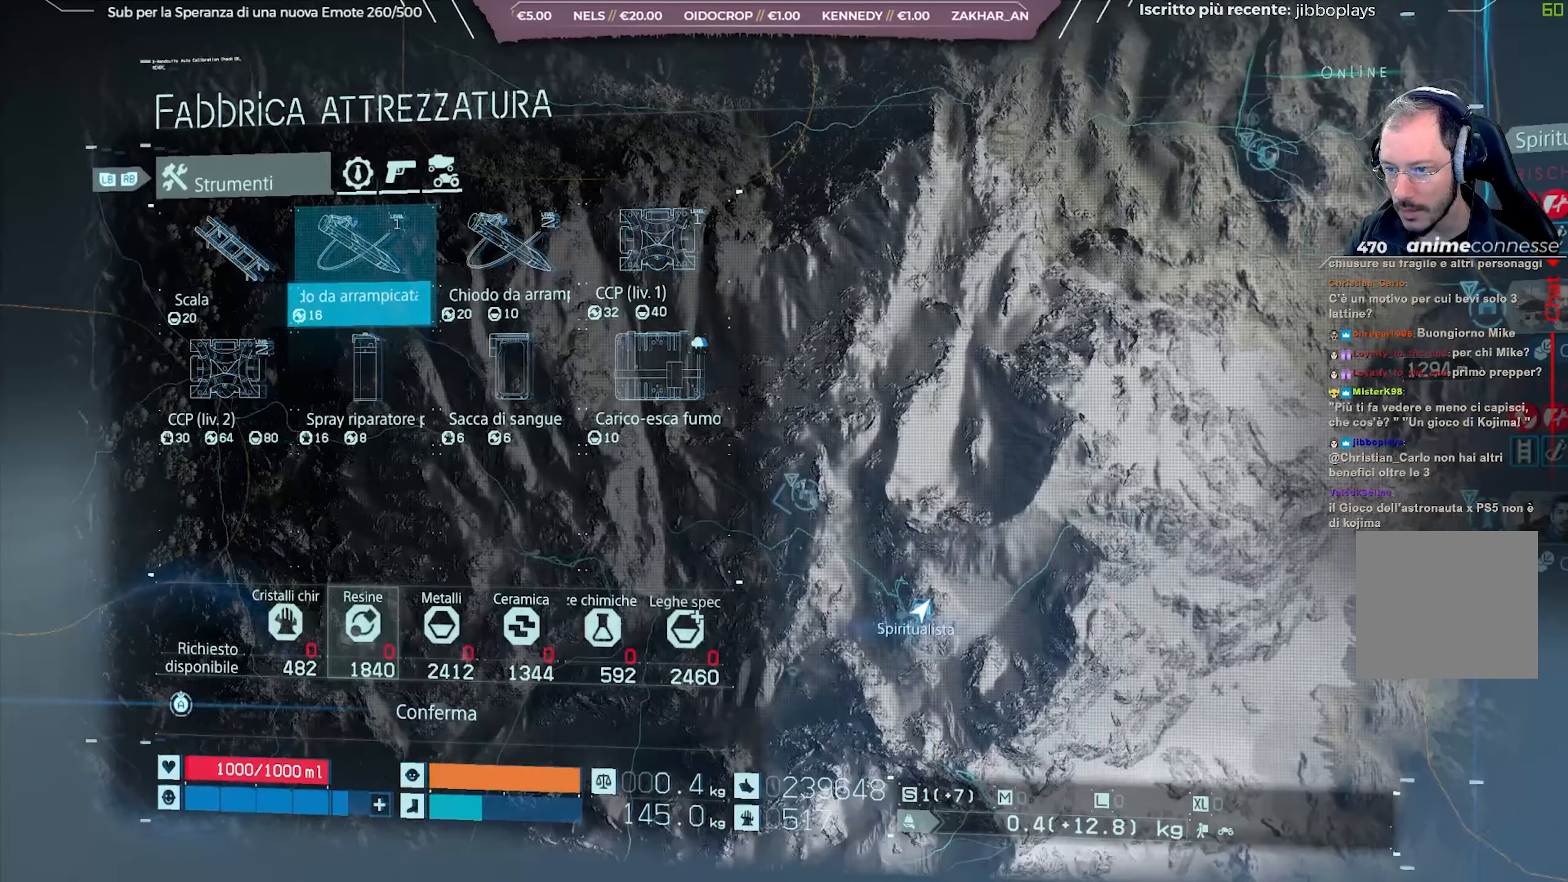
{"buttons": [], "left_stick": "center", "right_stick": "center", "events": []}
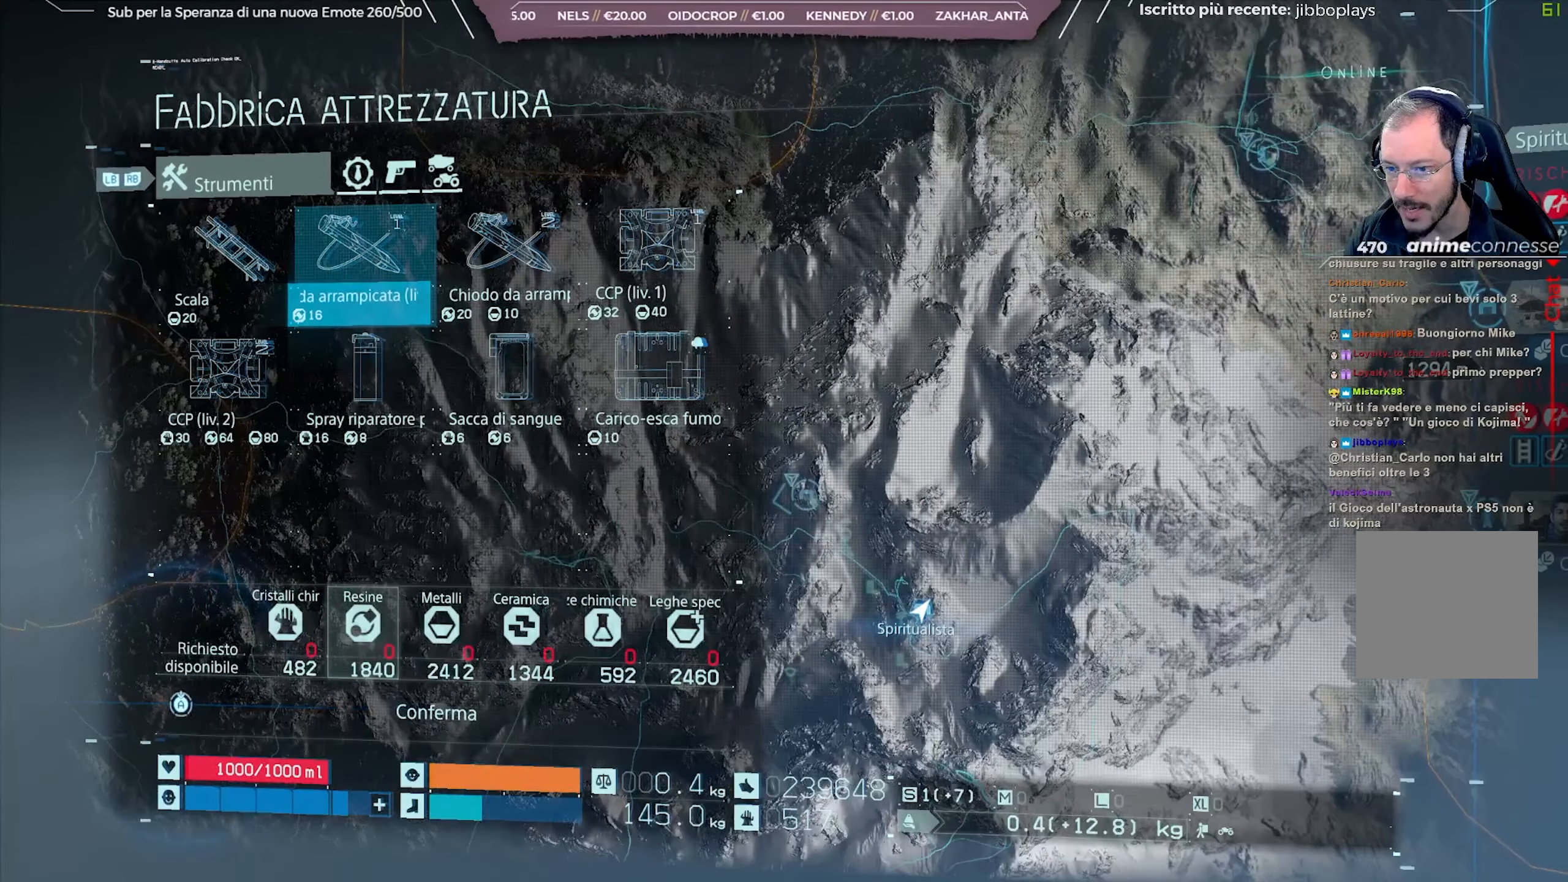
{"buttons": [], "left_stick": "center", "right_stick": "center", "events": []}
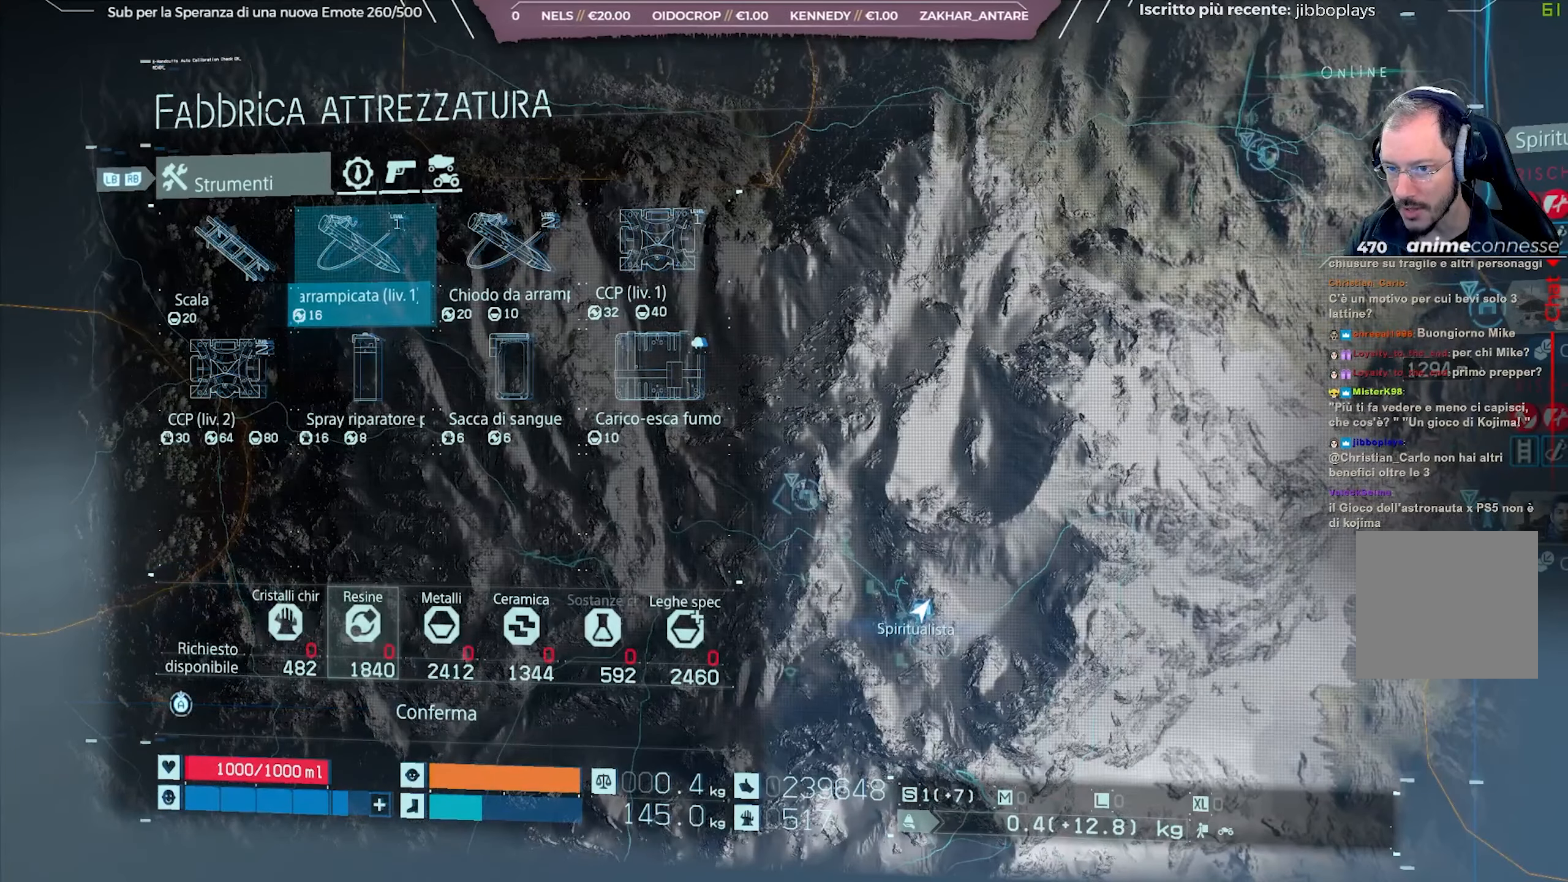
{"buttons": [], "left_stick": "center", "right_stick": "center", "events": []}
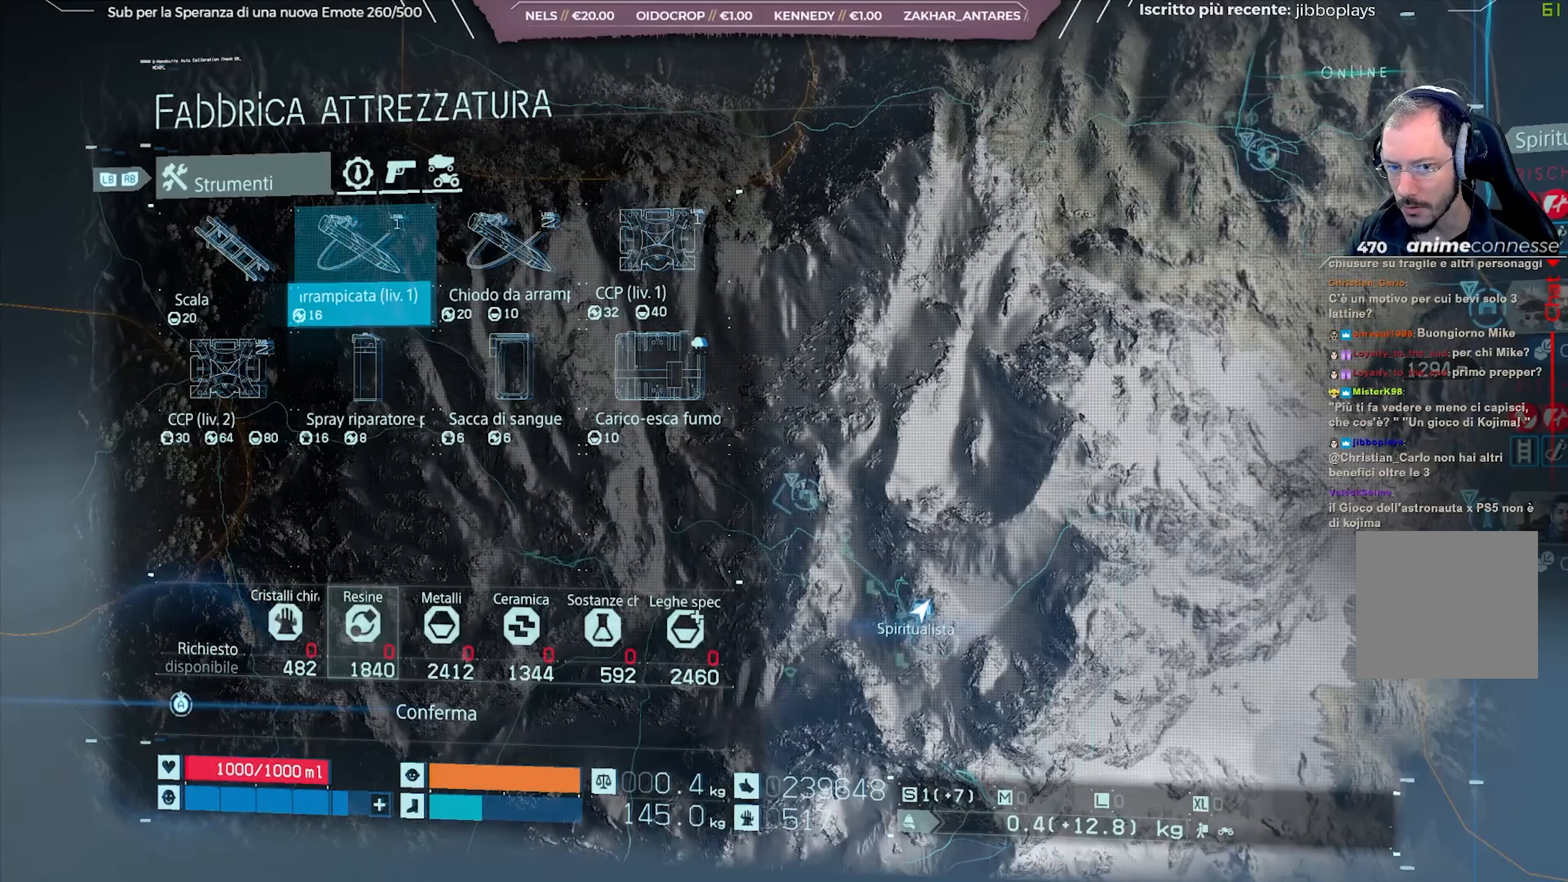
{"buttons": [], "left_stick": "center", "right_stick": "center", "events": []}
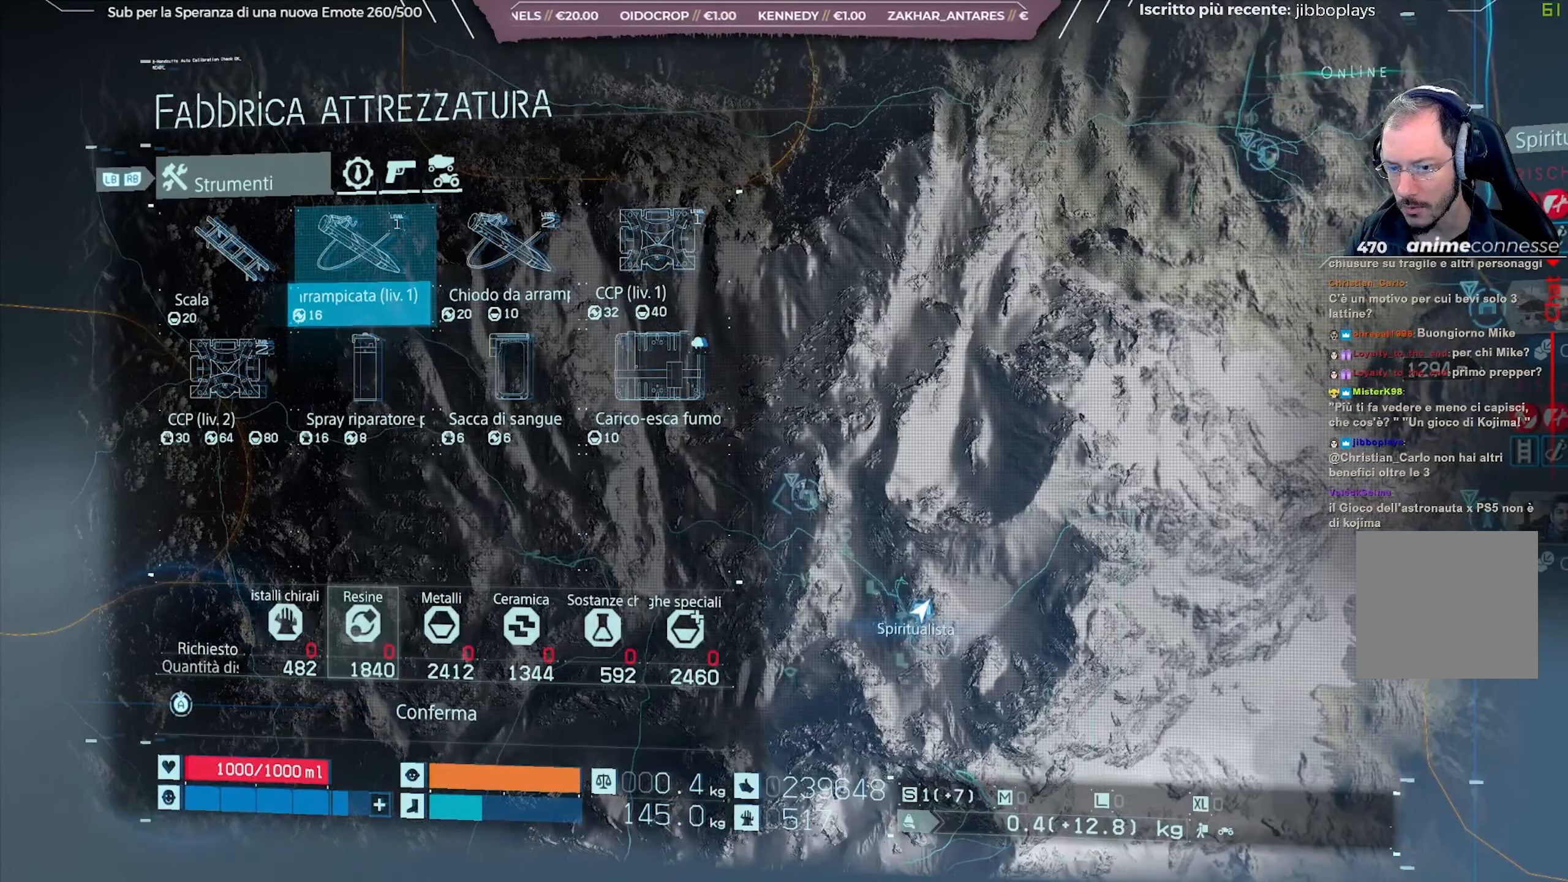
{"buttons": [], "left_stick": "center", "right_stick": "center", "events": [[283, "L2", "down"], [367, "L2", "up"]]}
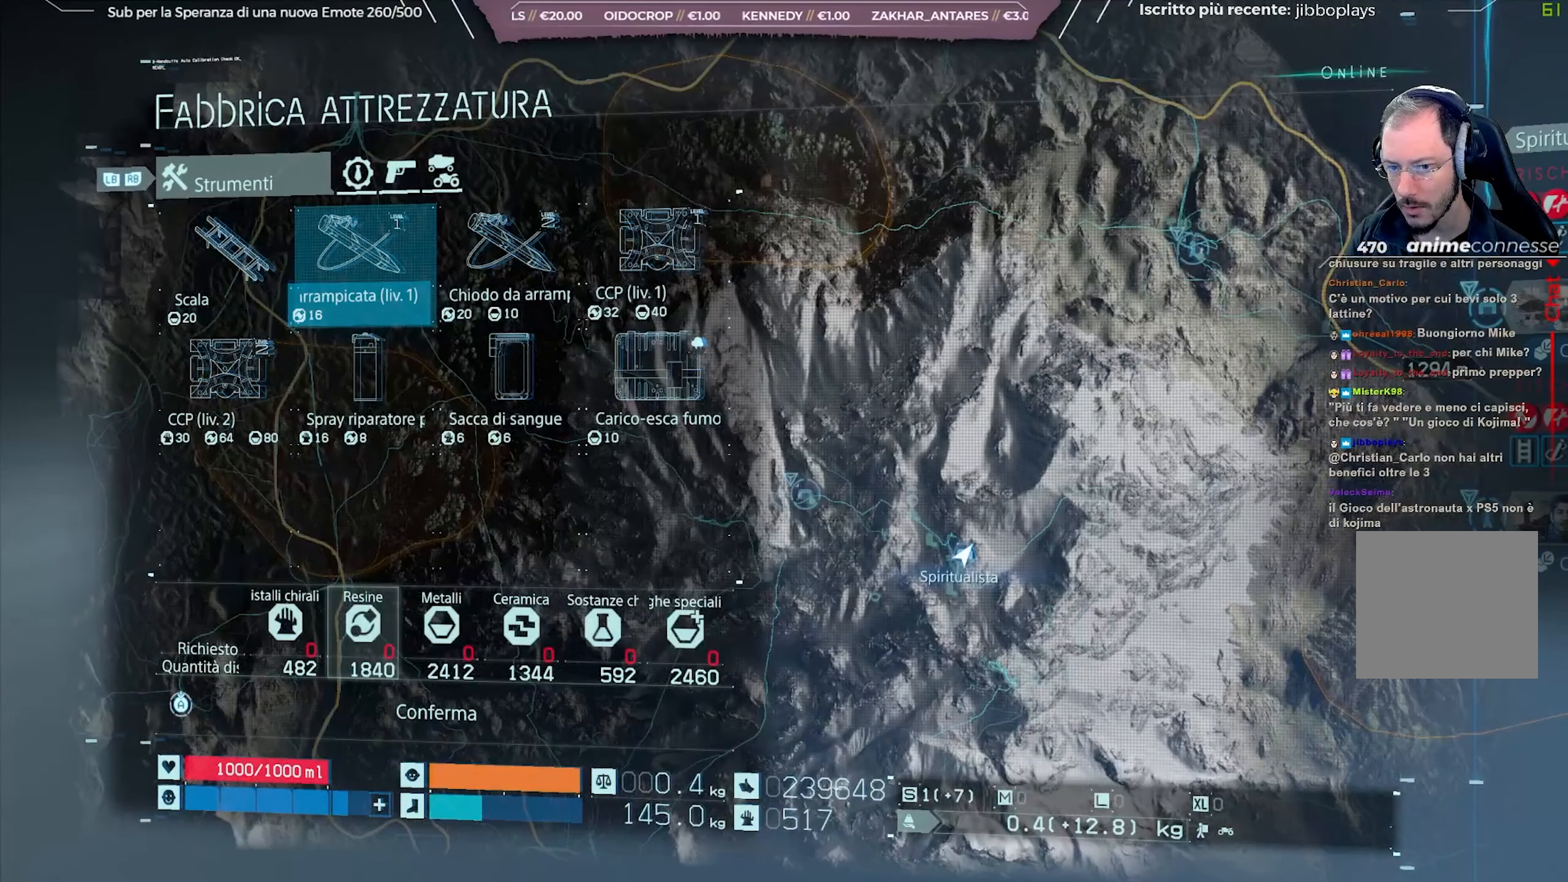
{"buttons": [], "left_stick": "center", "right_stick": "center", "events": [[150, "left_stick", "left"], [350, "left_stick", "center"]]}
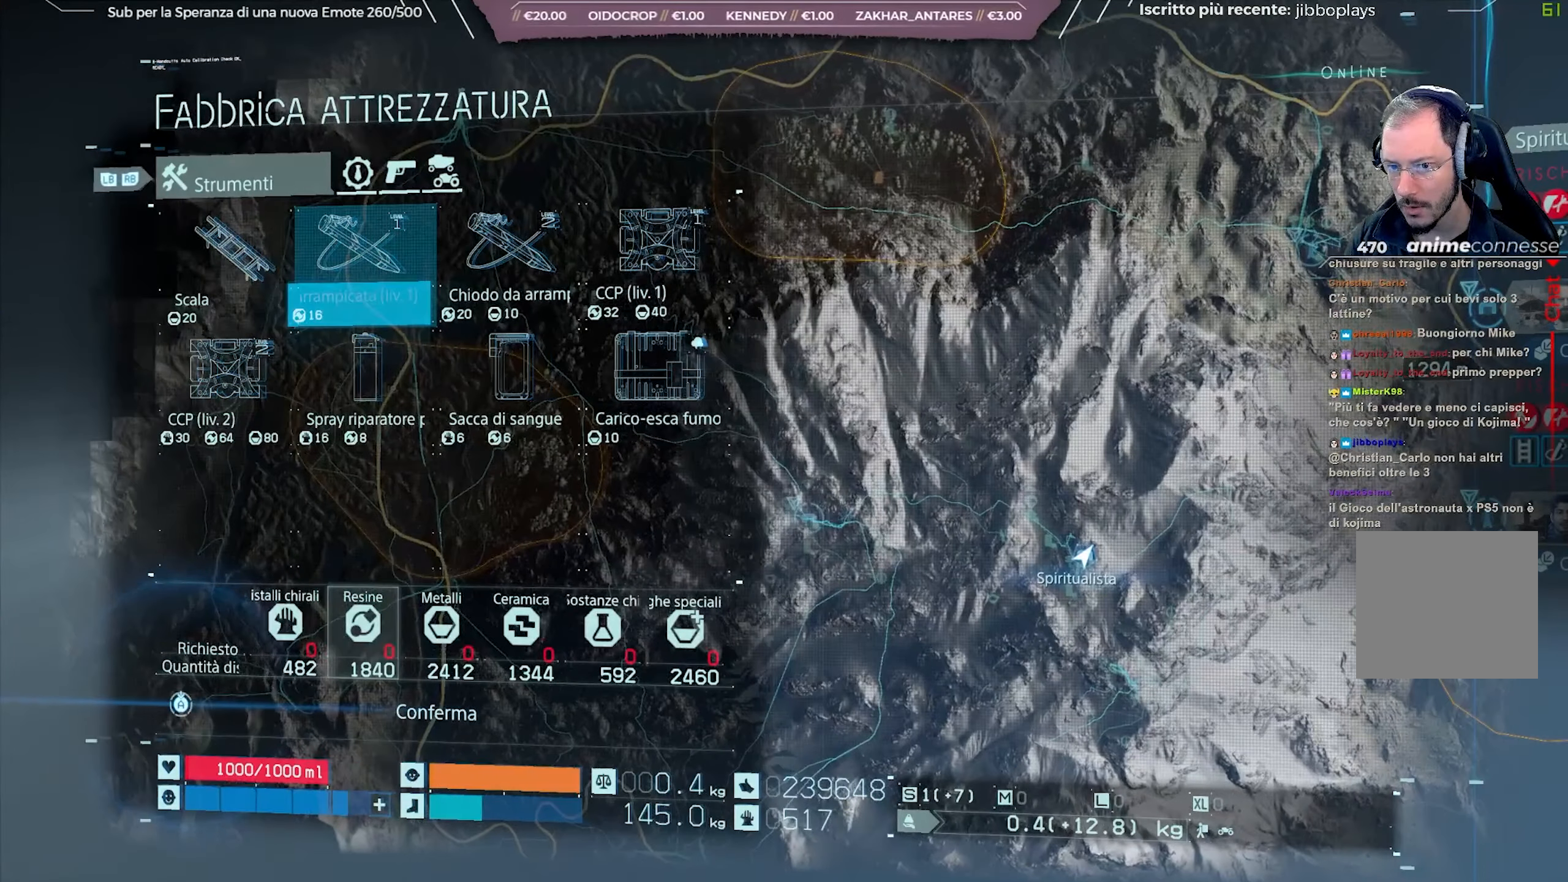
{"buttons": [], "left_stick": "center", "right_stick": "center", "events": []}
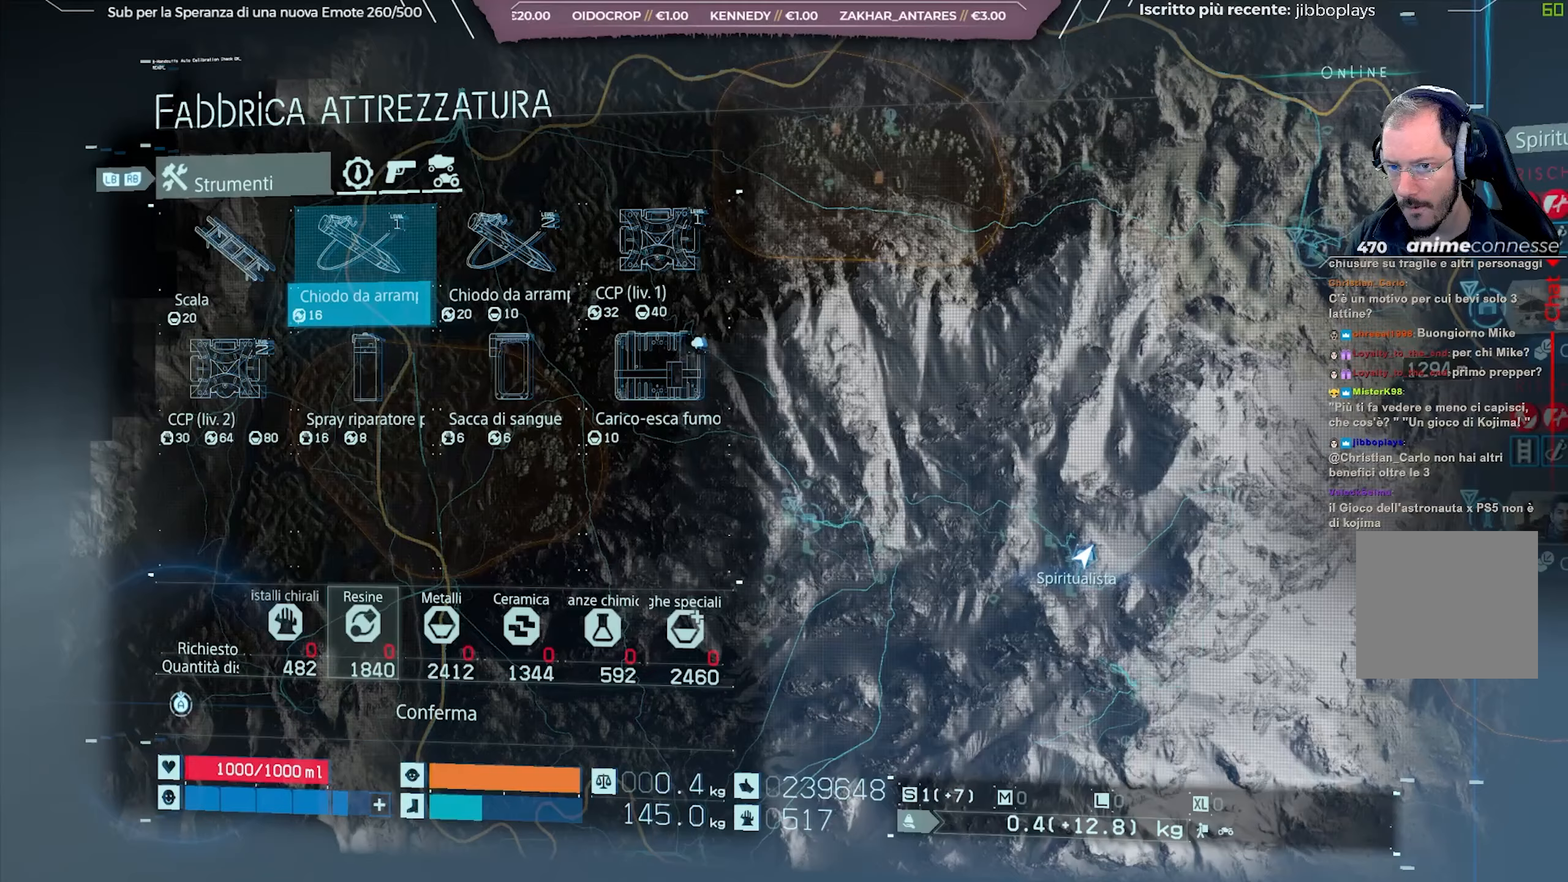
{"buttons": [], "left_stick": "center", "right_stick": "center", "events": []}
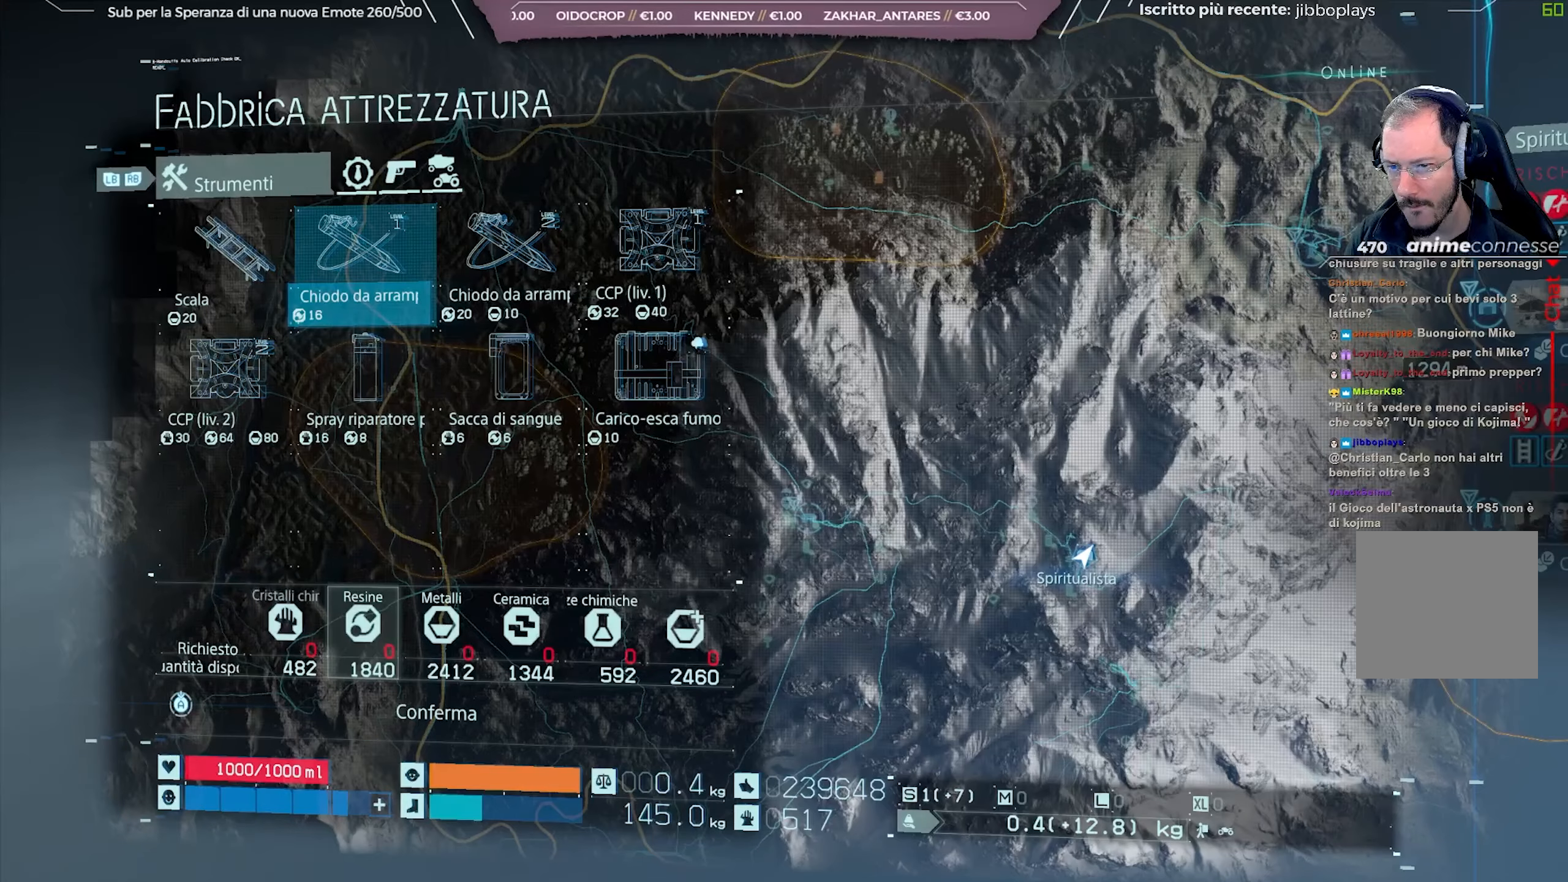
{"buttons": [], "left_stick": "center", "right_stick": "center", "events": []}
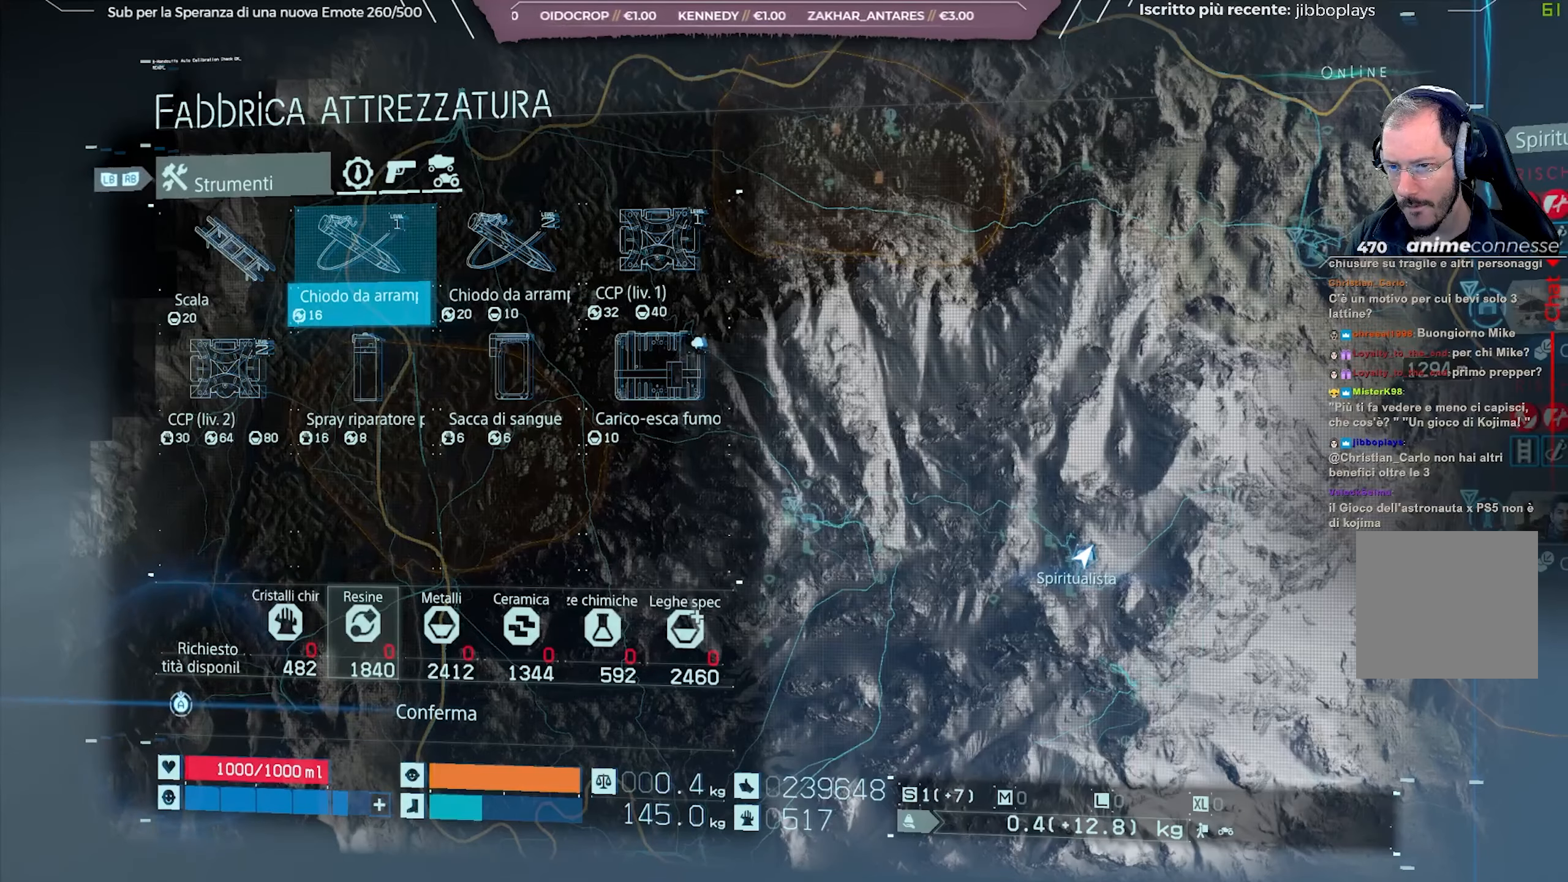
{"buttons": [], "left_stick": "center", "right_stick": "center", "events": []}
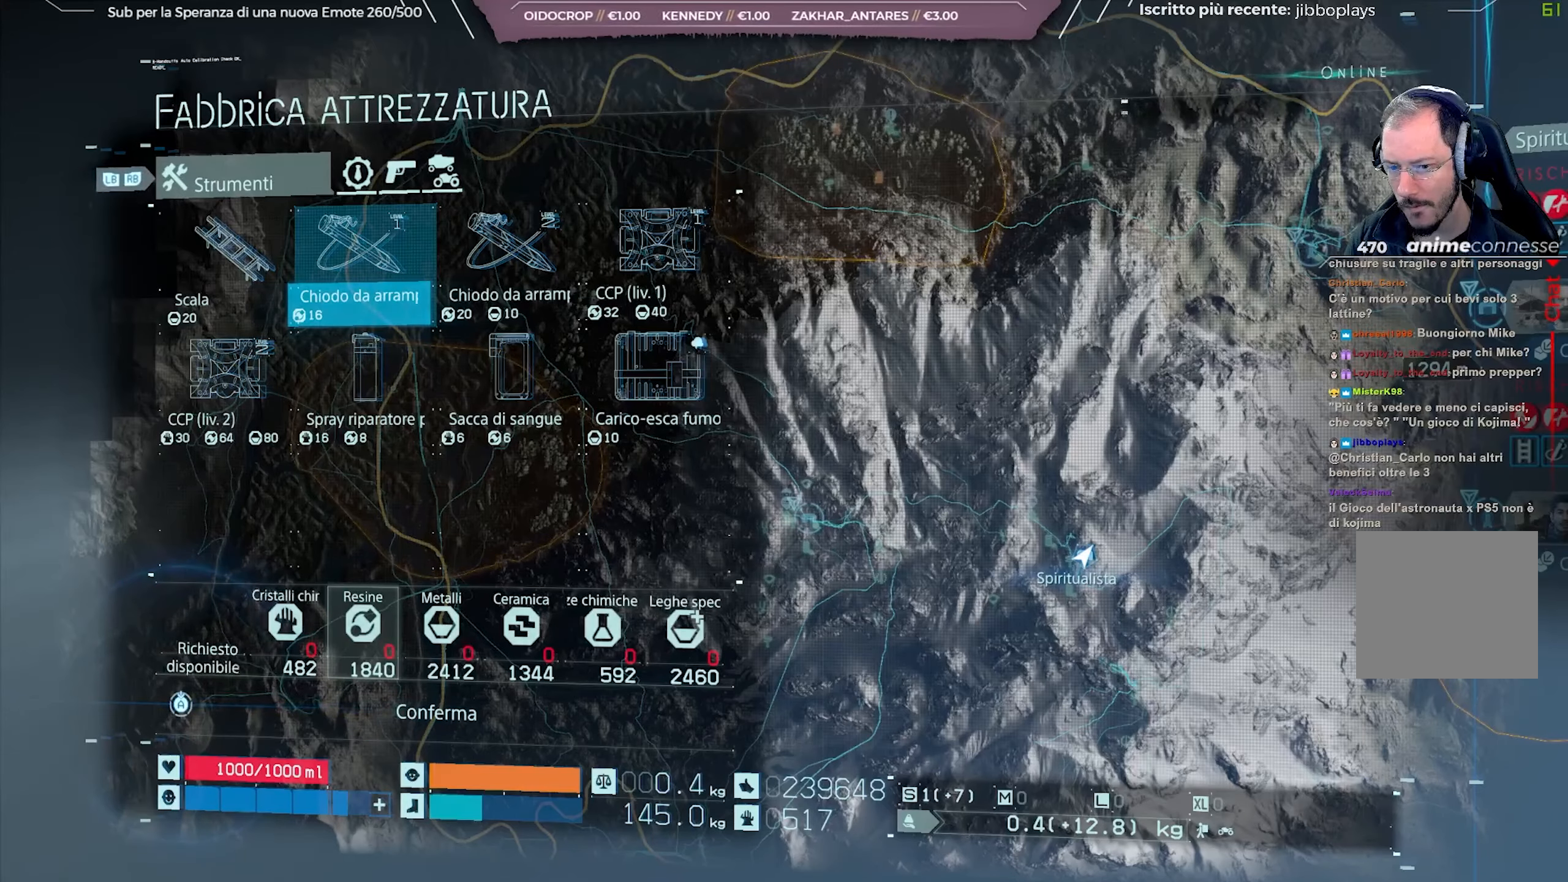
{"buttons": [], "left_stick": "center", "right_stick": "center", "events": []}
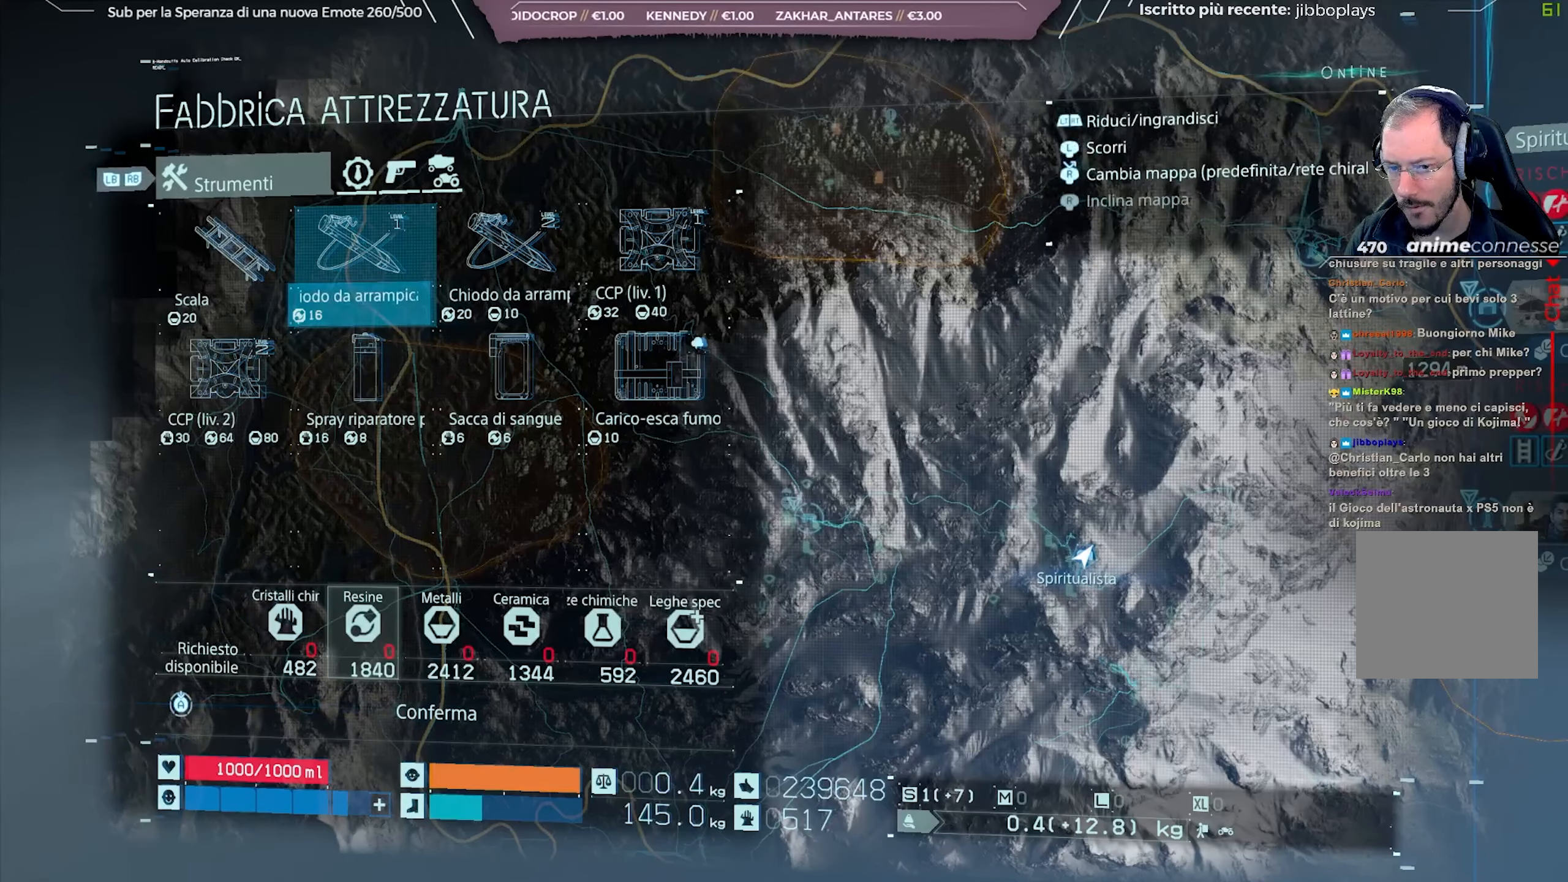
{"buttons": [], "left_stick": "center", "right_stick": "center", "events": [[117, "B", "down"], [200, "B", "up"]]}
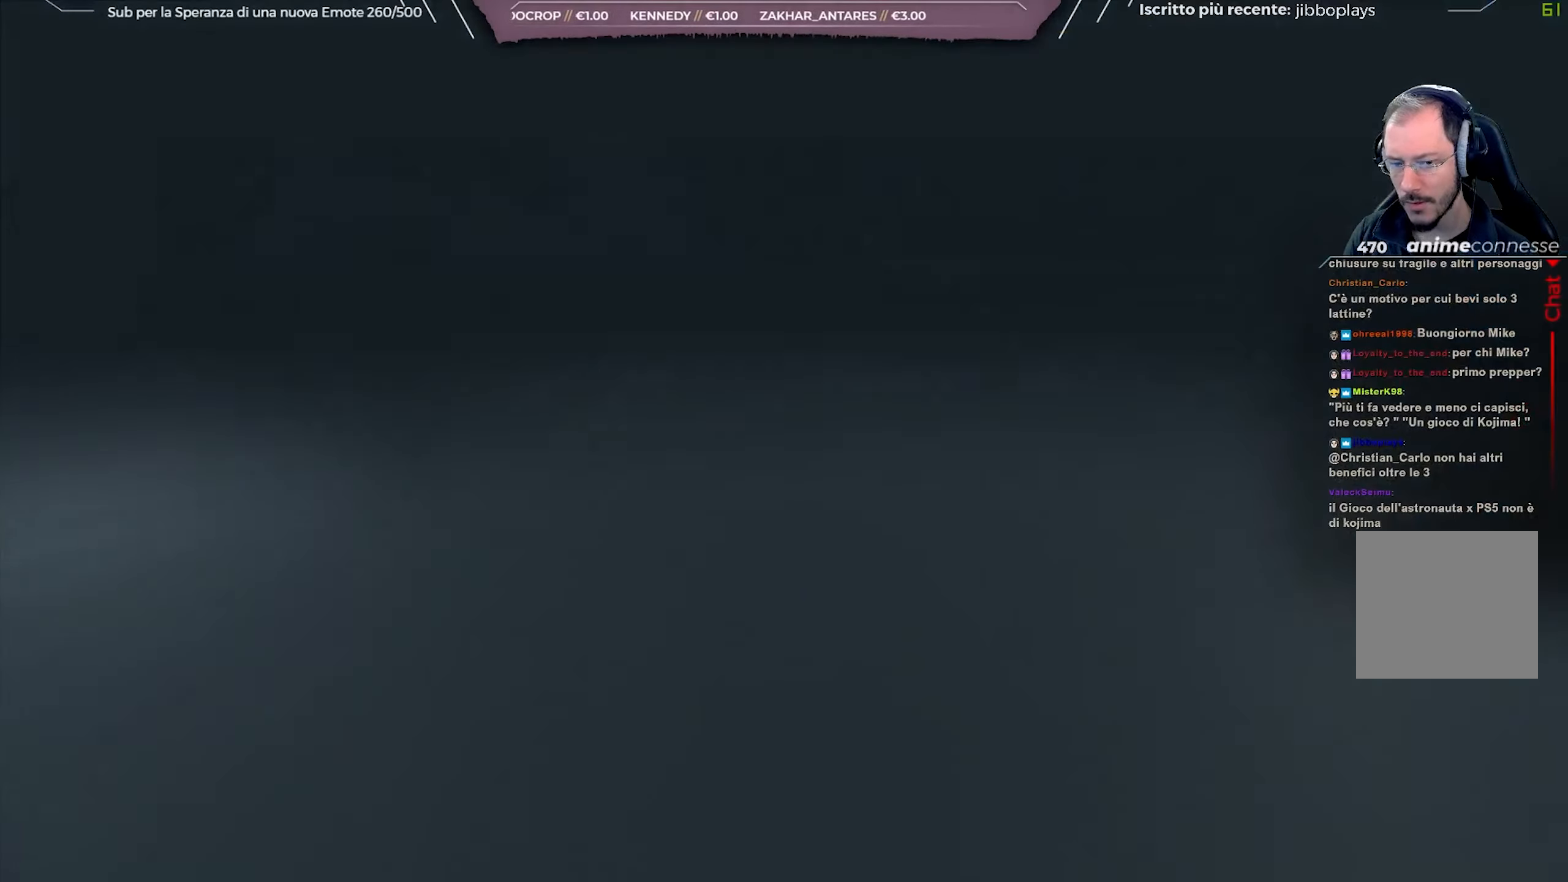
{"buttons": [], "left_stick": "center", "right_stick": "center", "events": []}
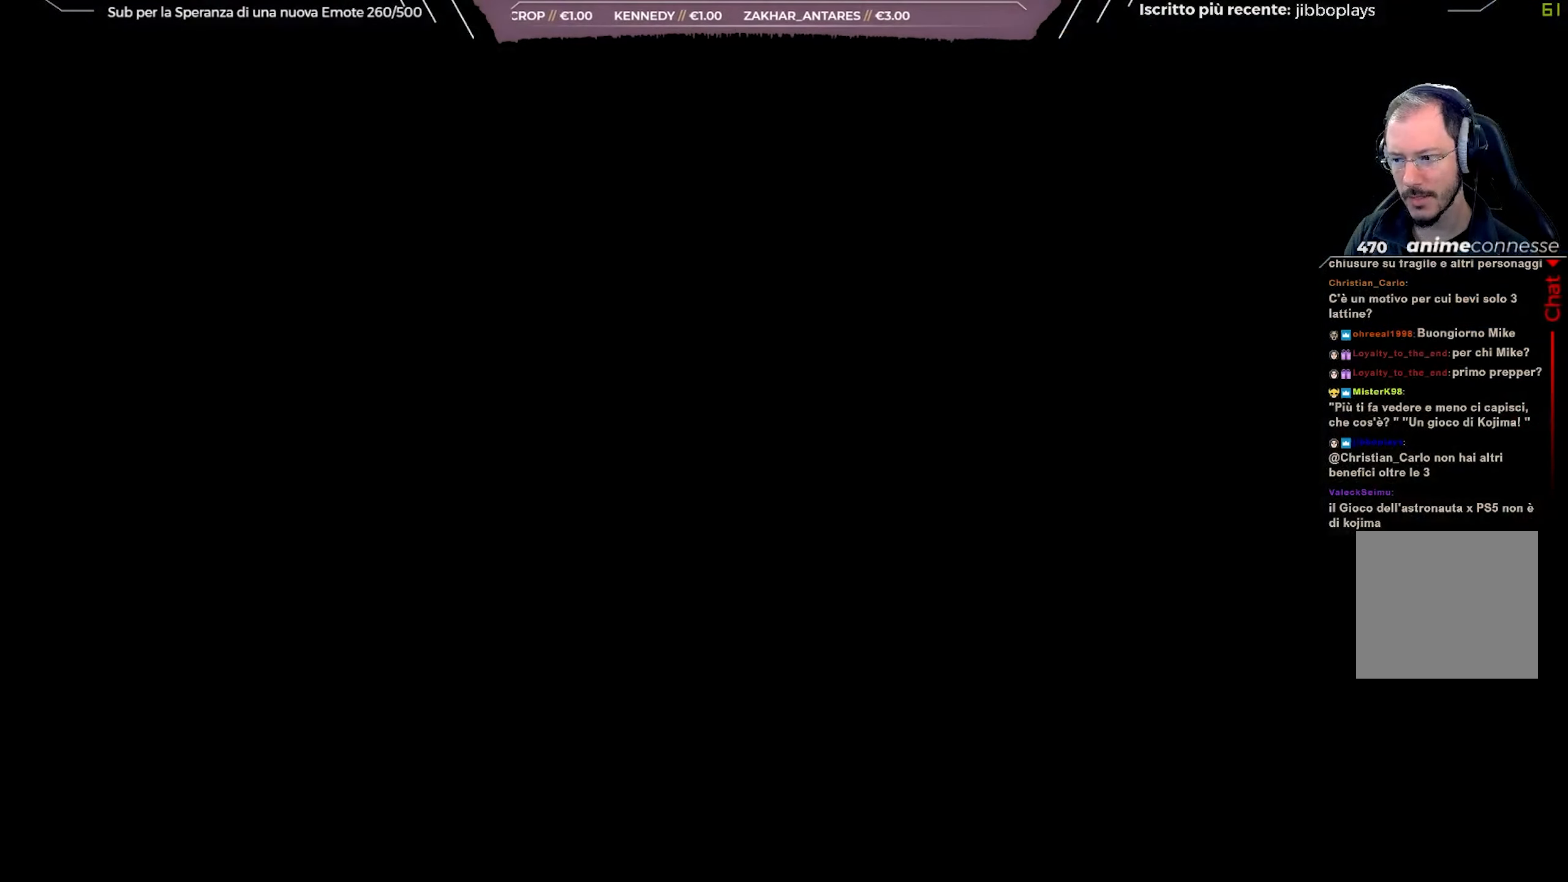
{"buttons": [], "left_stick": "center", "right_stick": "center", "events": []}
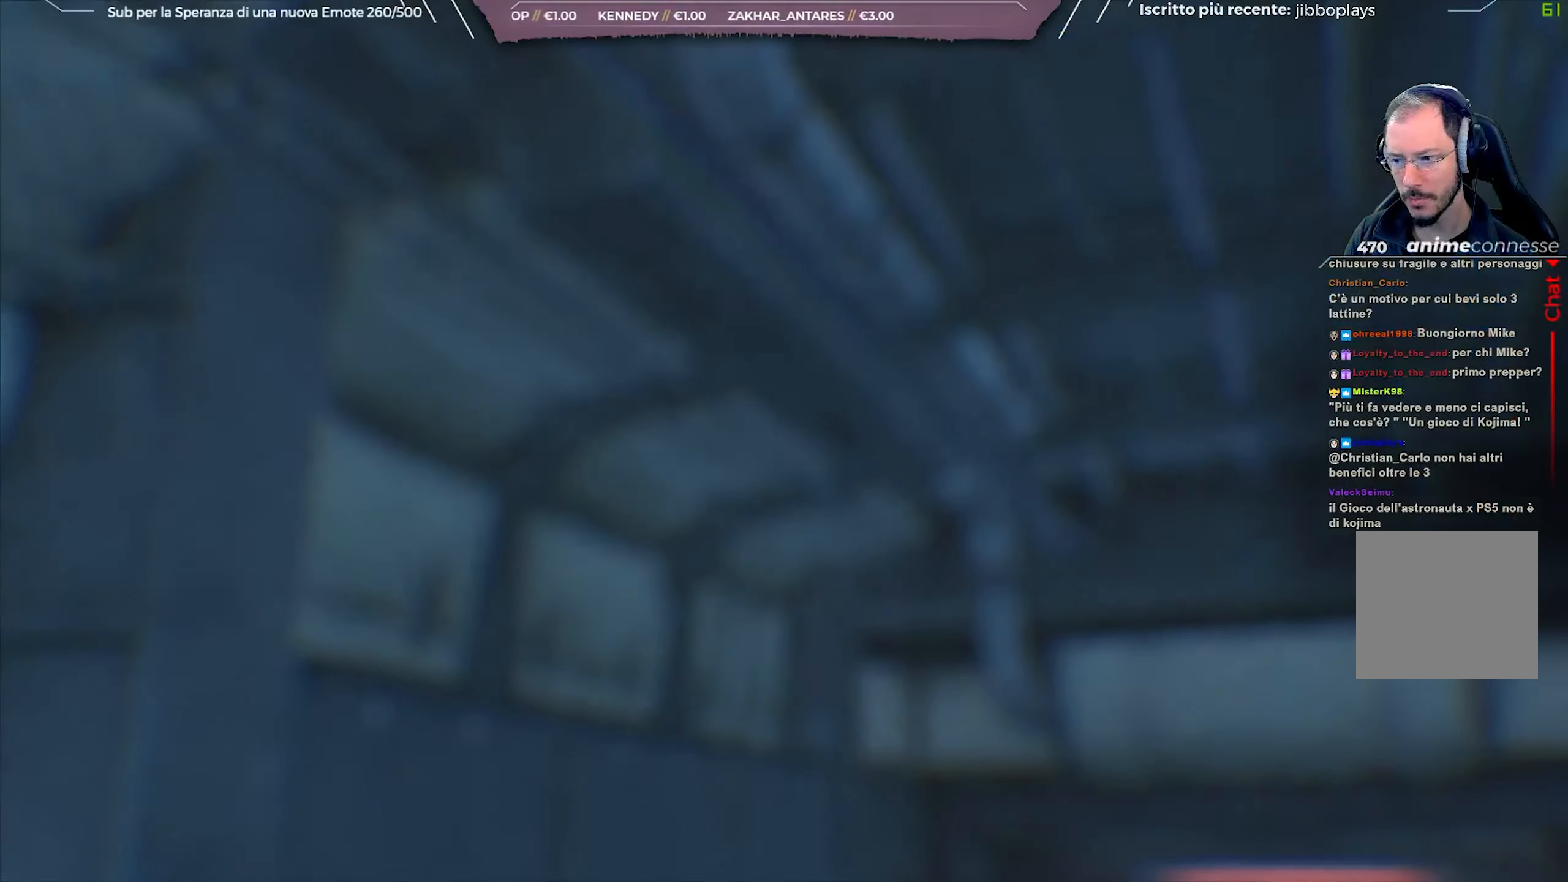
{"buttons": [], "left_stick": "center", "right_stick": "center", "events": []}
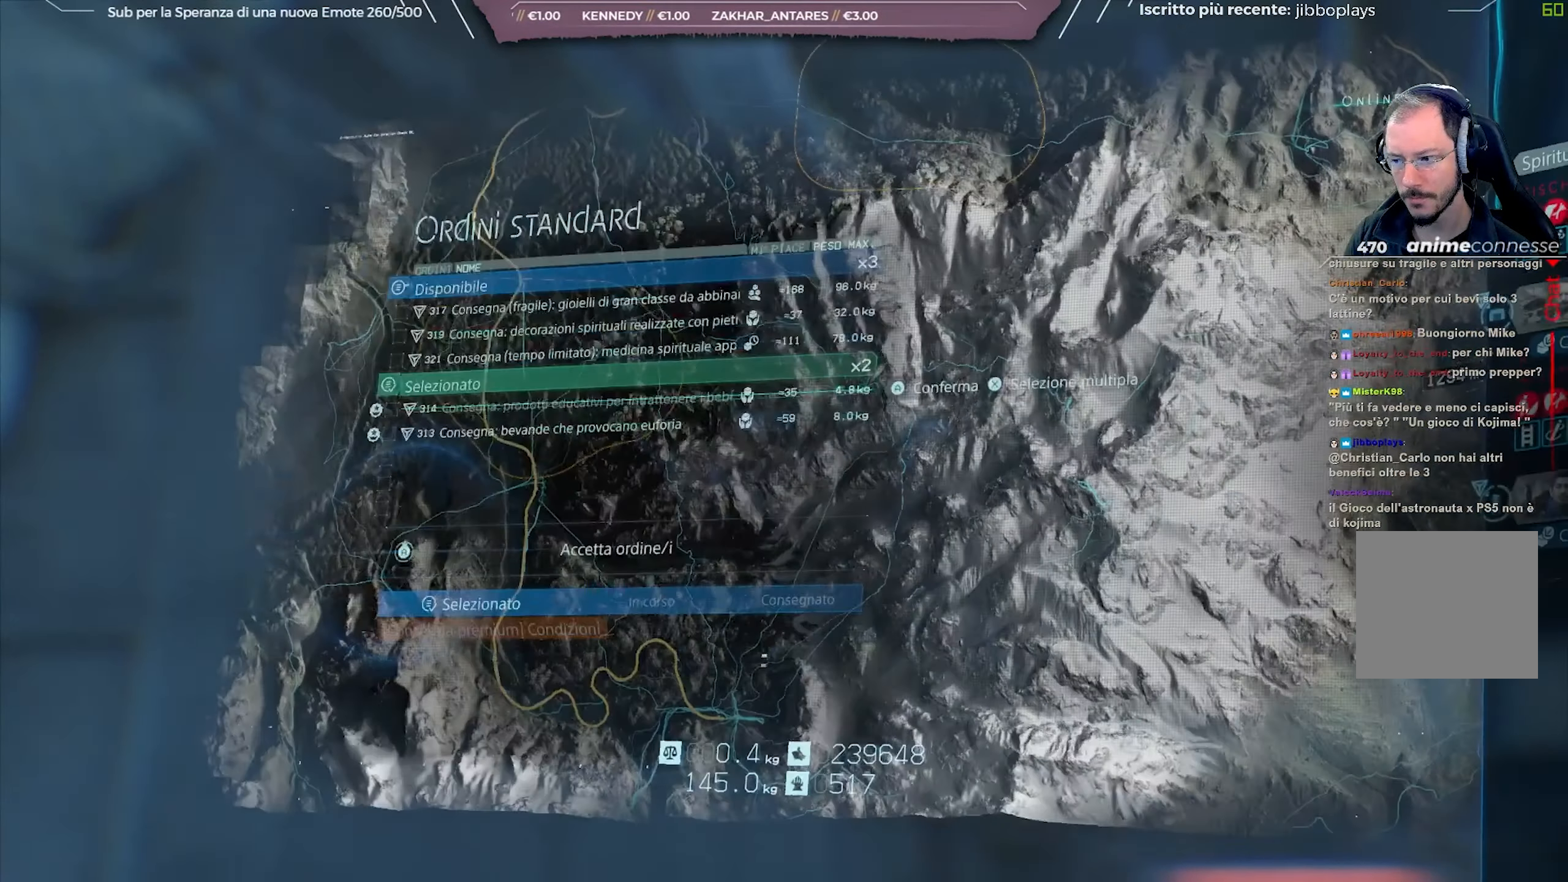
{"buttons": [], "left_stick": "center", "right_stick": "center", "events": [[150, "B", "down"], [233, "B", "up"], [317, "B", "down"], [433, "B", "up"]]}
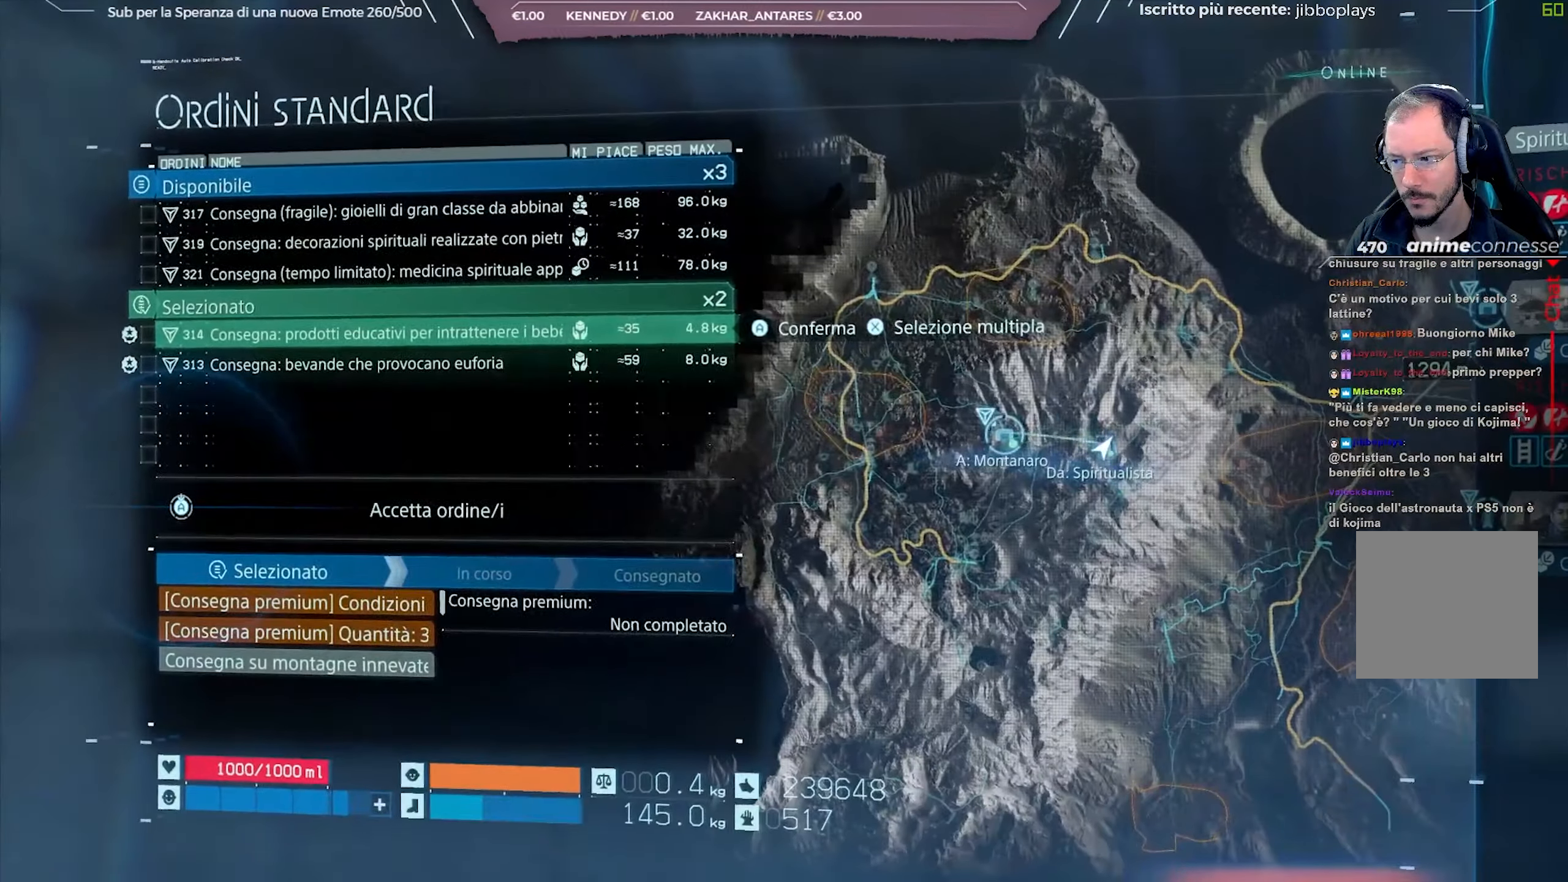
{"buttons": [], "left_stick": "center", "right_stick": "center", "events": [[17, "B", "down"], [117, "B", "up"], [133, "B", "down"], [267, "B", "up"], [350, "B", "down"], [467, "B", "up"]]}
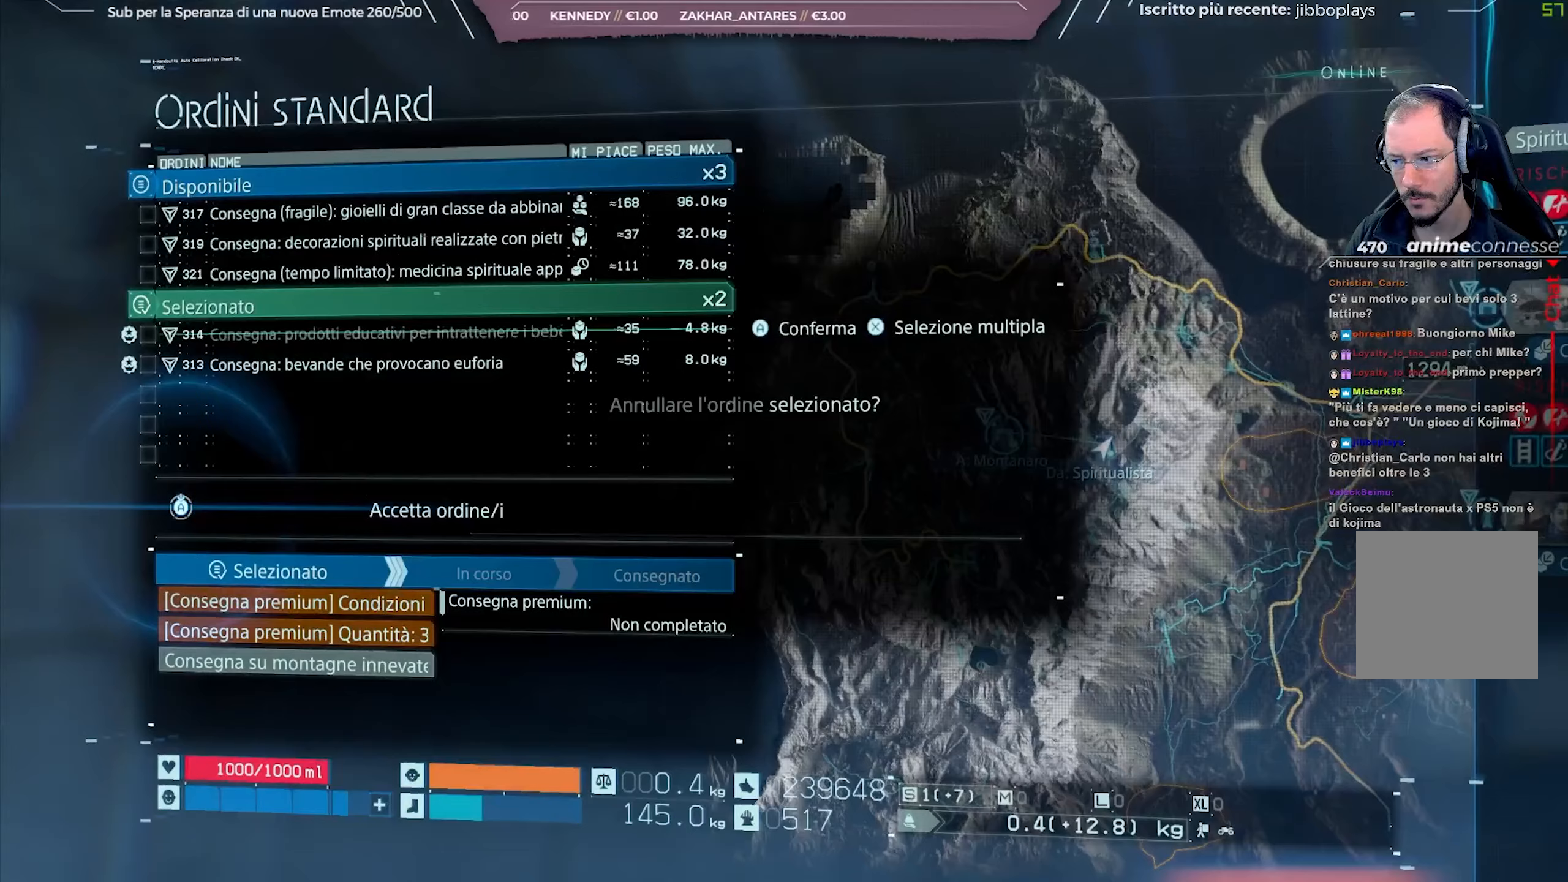
{"buttons": ["B"], "left_stick": "center", "right_stick": "center", "events": [[483, "B", "down"]]}